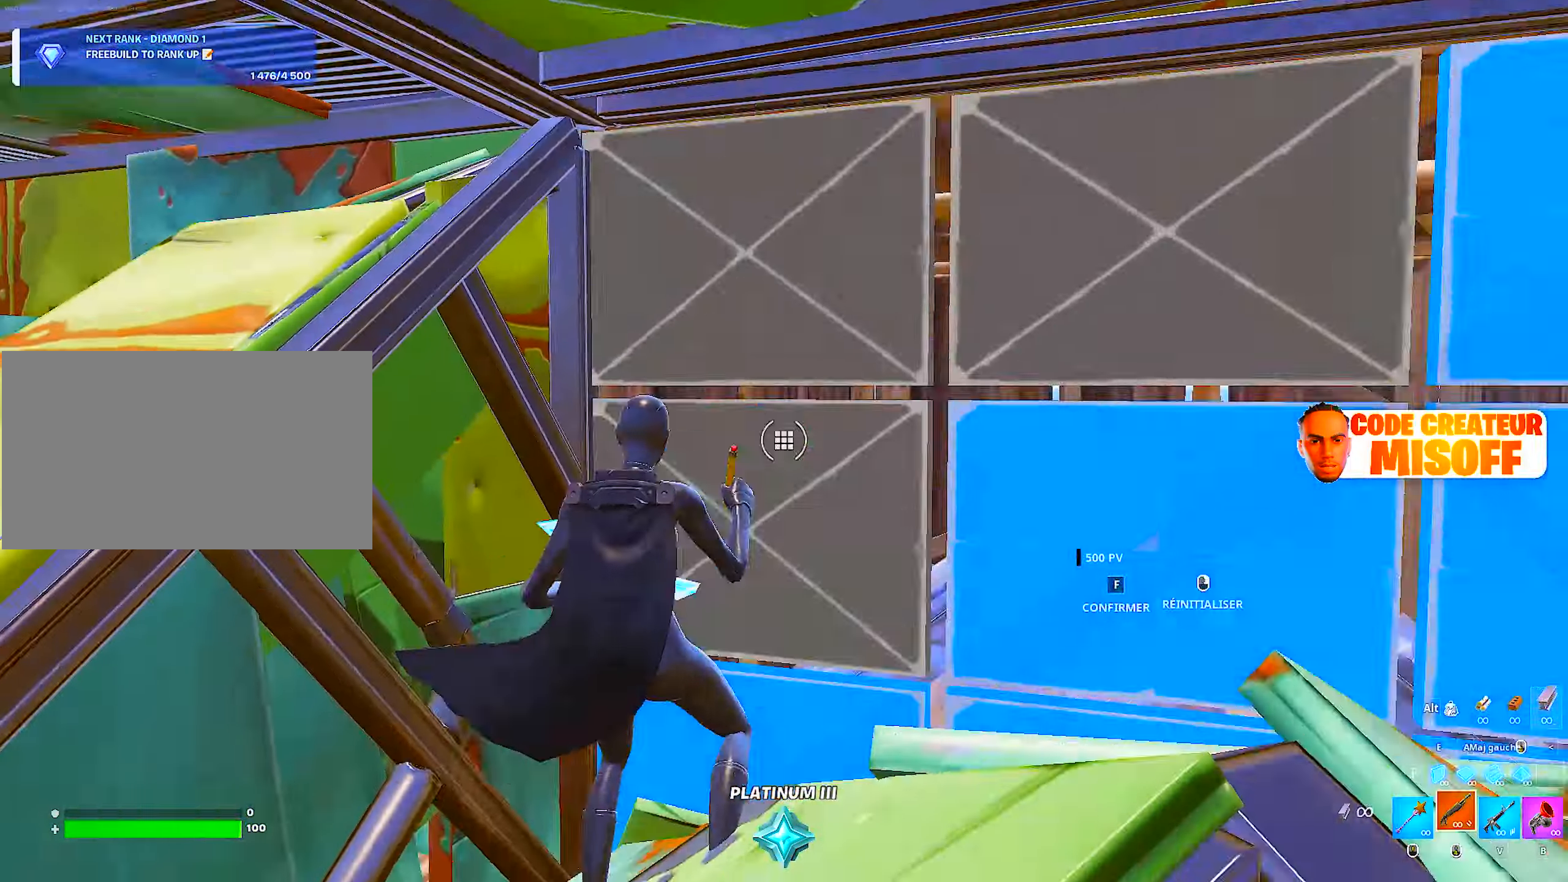
Gameplay with keyboard and mouse; each line is a JSON object with the keys and mouse buttons held at the frame after it. "events" lists presses ("down") and releases ("up") of "1", "2", "3", "4", "5", "a", "alt", "c", "caps_lock", "ctrl", "d", "e", "f", "g", "q", "r", "s", "shift", "space", "t", "tab", "v", "w", "x", "z", "mouse_left", "mouse_wheel" and "mouse_right" between this image and that frame as [ms after this image, input, new state], when the widget could be followed in between. "mouse_left", "mouse_wheel", "mouse_right" = the "left", "wheel", "right" buttons of the "mouse" list. No other keys are recorded. "wheel" means that the mouse wheel is clicked or scrolled. "mouse_move" is the direction in which the mouse moves at that frame (one of eight, or "still"), when it could be read.
{"keys": ["d"], "mouse": [], "mouse_move": "still", "events": [[50, "ctrl", "down"], [50, "mouse_left", "up"], [83, "q", "up"], [133, "d", "down"], [183, "ctrl", "up"], [233, "space", "down"], [416, "space", "up"]]}
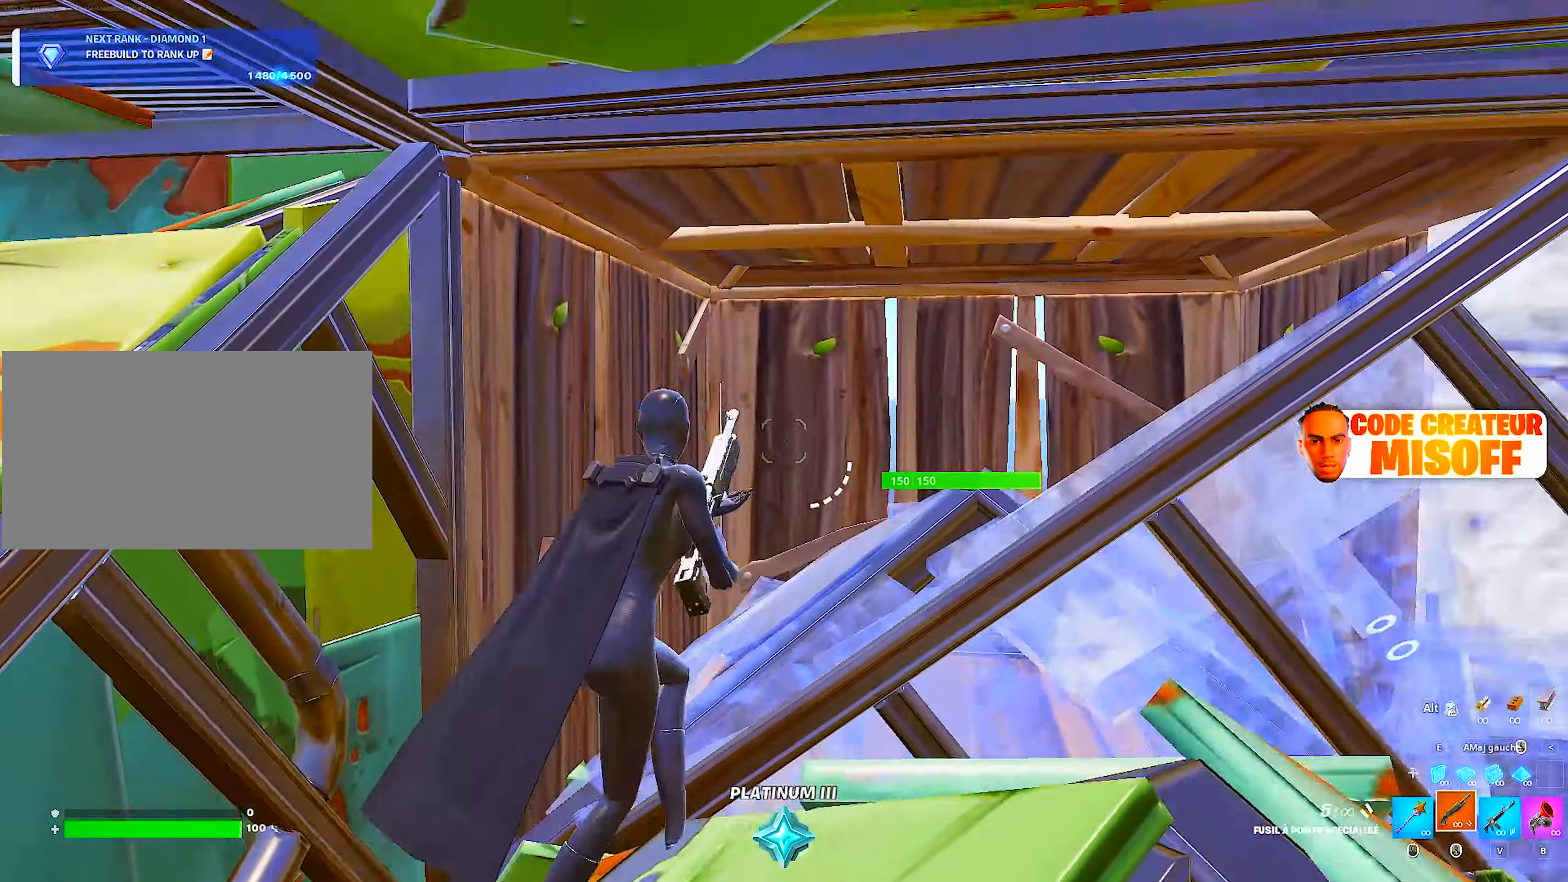
{"keys": ["q"], "mouse": [], "mouse_move": "left"}
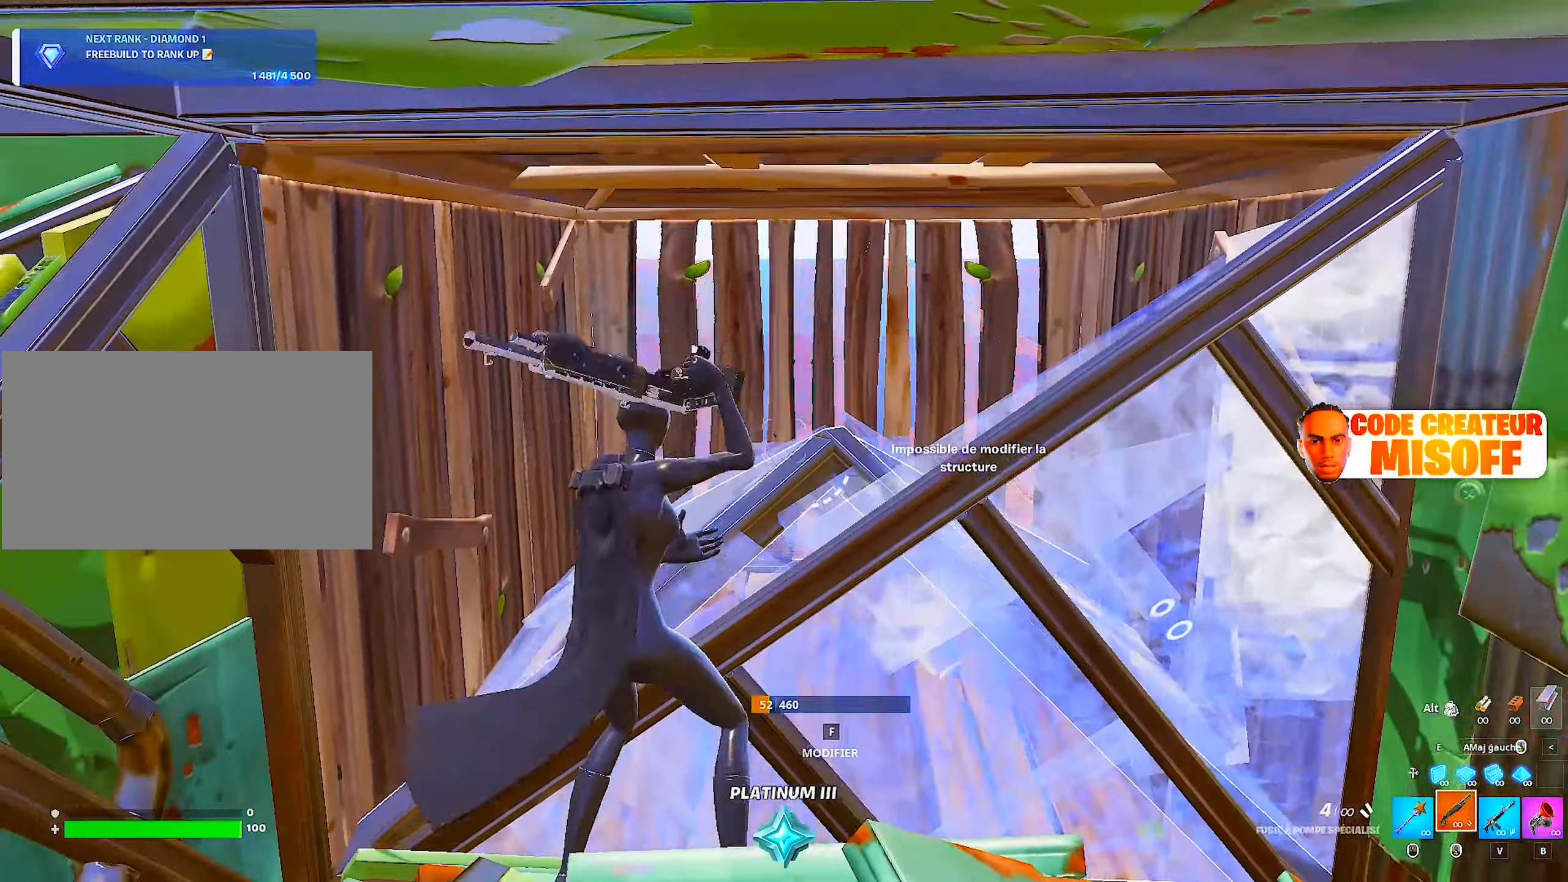
{"keys": ["q"], "mouse": [], "mouse_move": "still"}
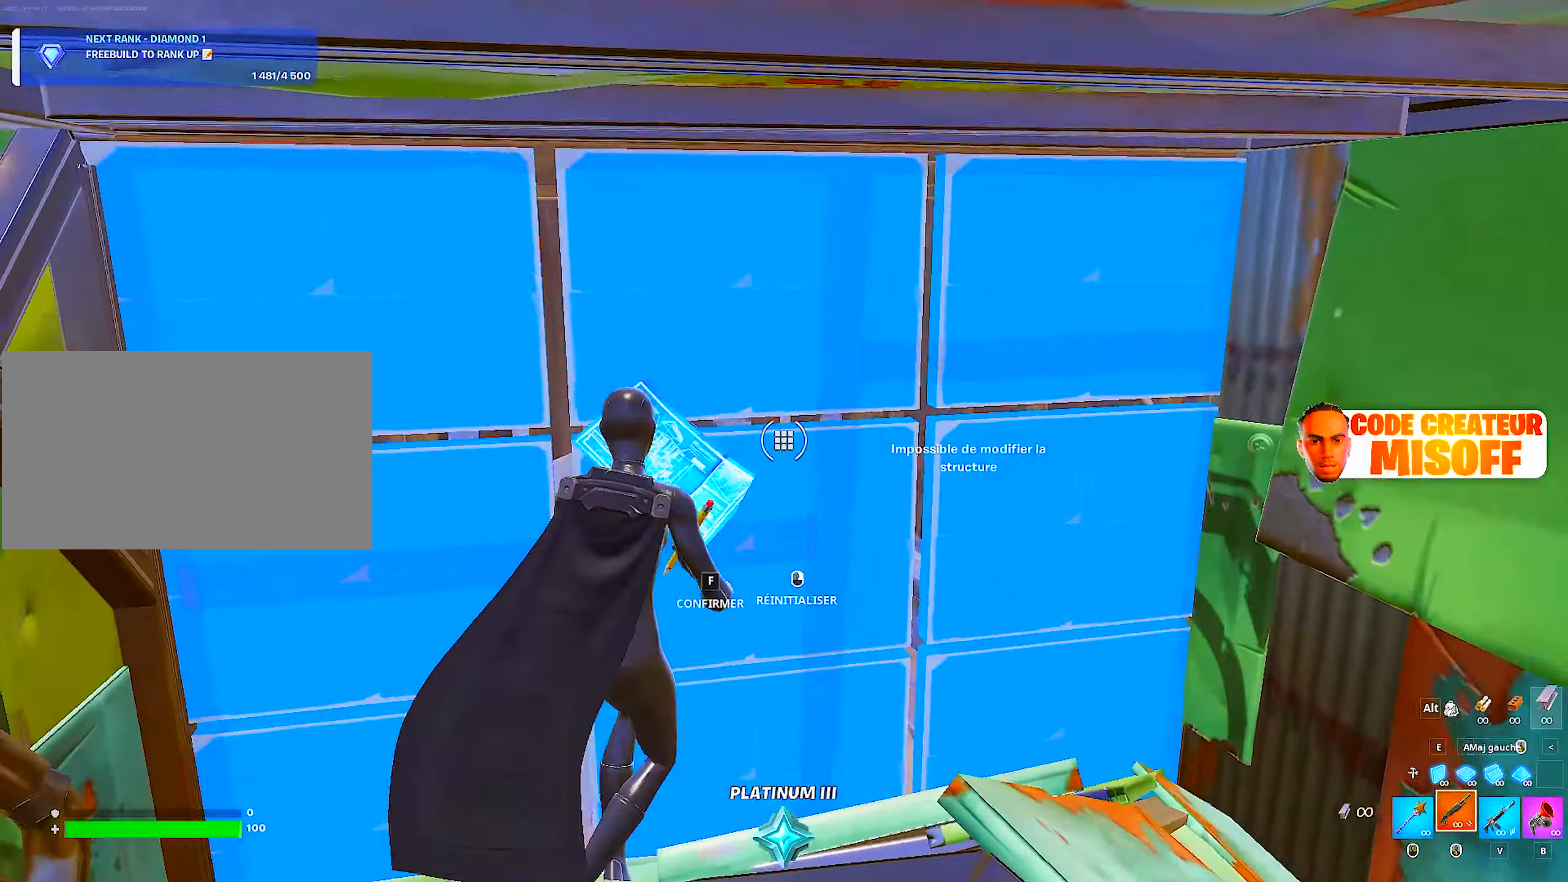
{"keys": ["d"], "mouse": [], "mouse_move": "up-left", "events": [[50, "q", "up"], [50, "z", "down"], [116, "f", "down"], [166, "mouse_left", "down"], [216, "f", "up"], [316, "mouse_left", "up"], [316, "z", "up"], [350, "d", "down"], [350, "q", "down"], [400, "q", "up"]]}
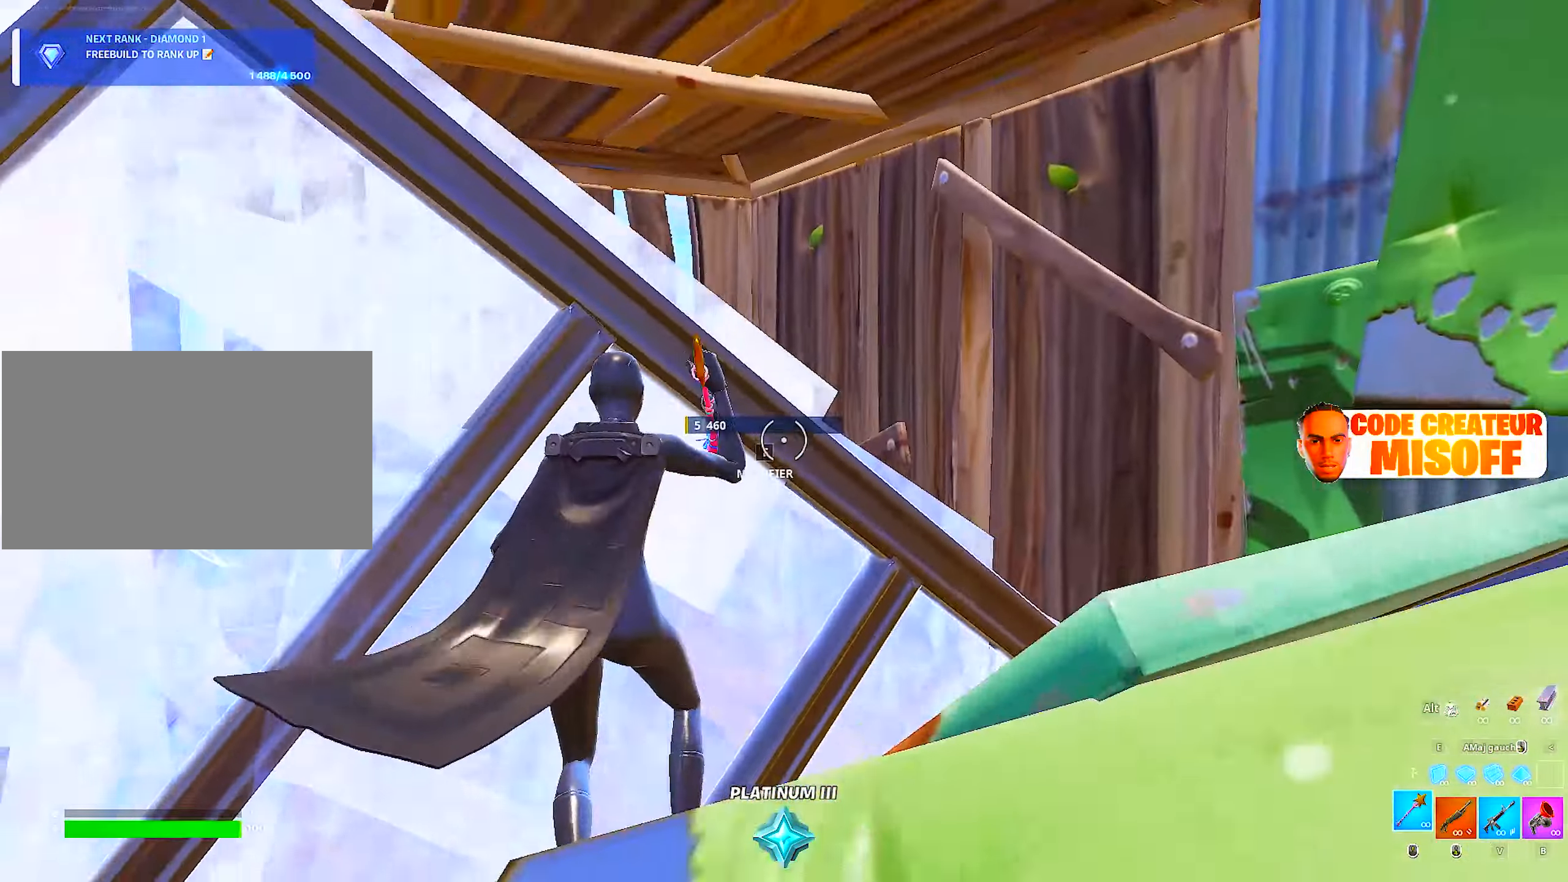
{"keys": ["q", "s", "space"], "mouse": [], "mouse_move": "up-left", "events": [[150, "d", "up"], [150, "q", "down"], [183, "s", "down"], [233, "d", "down"], [283, "q", "up"], [333, "space", "down"], [366, "d", "up"], [366, "q", "down"]]}
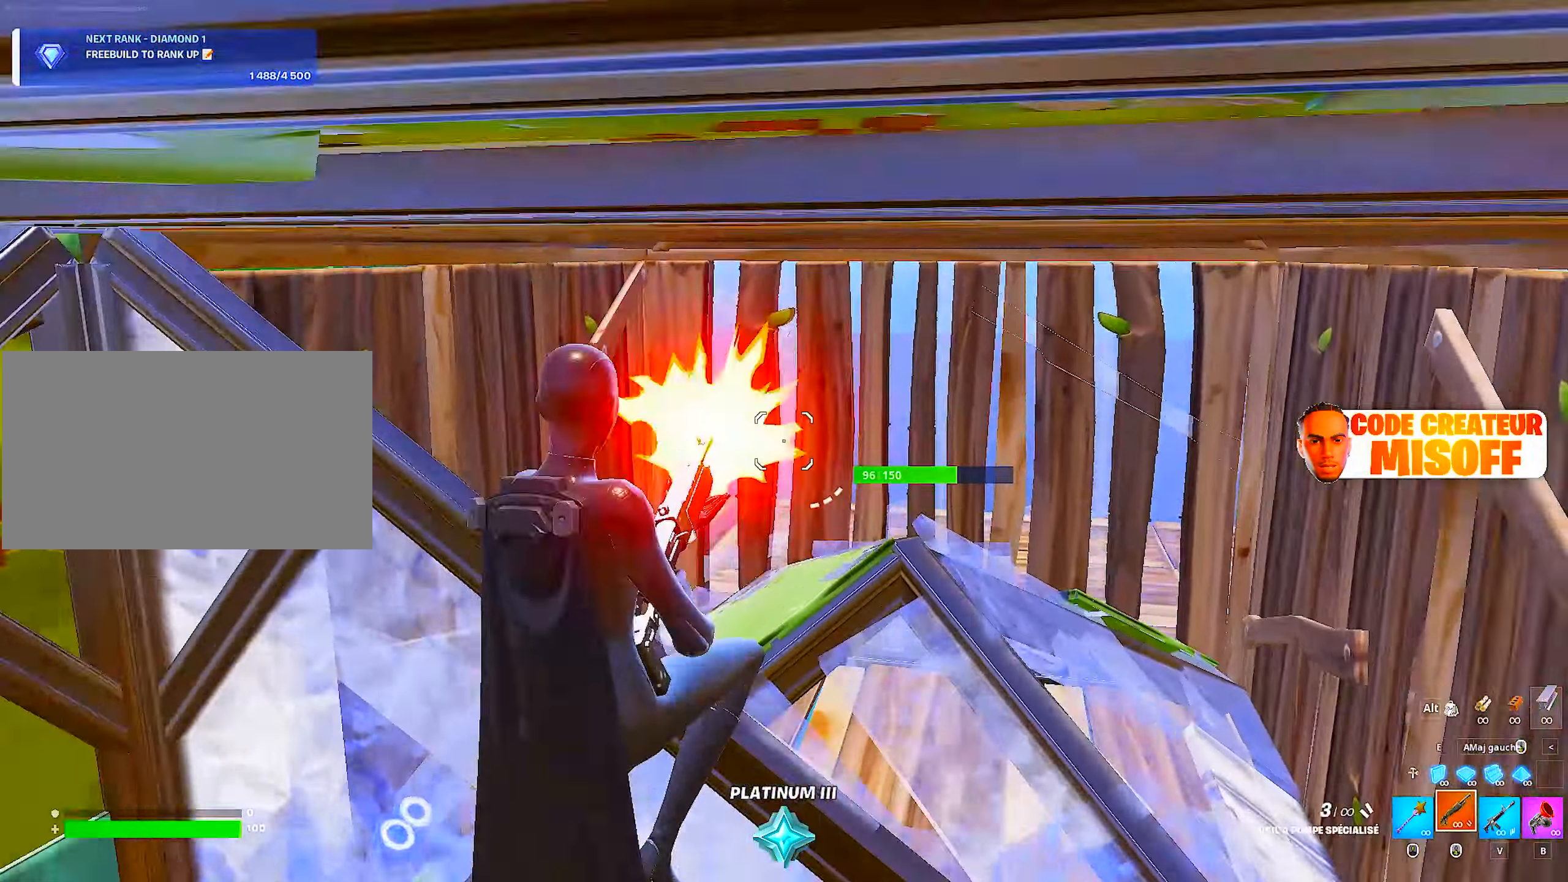
{"keys": ["e"], "mouse": [], "mouse_move": "up-left"}
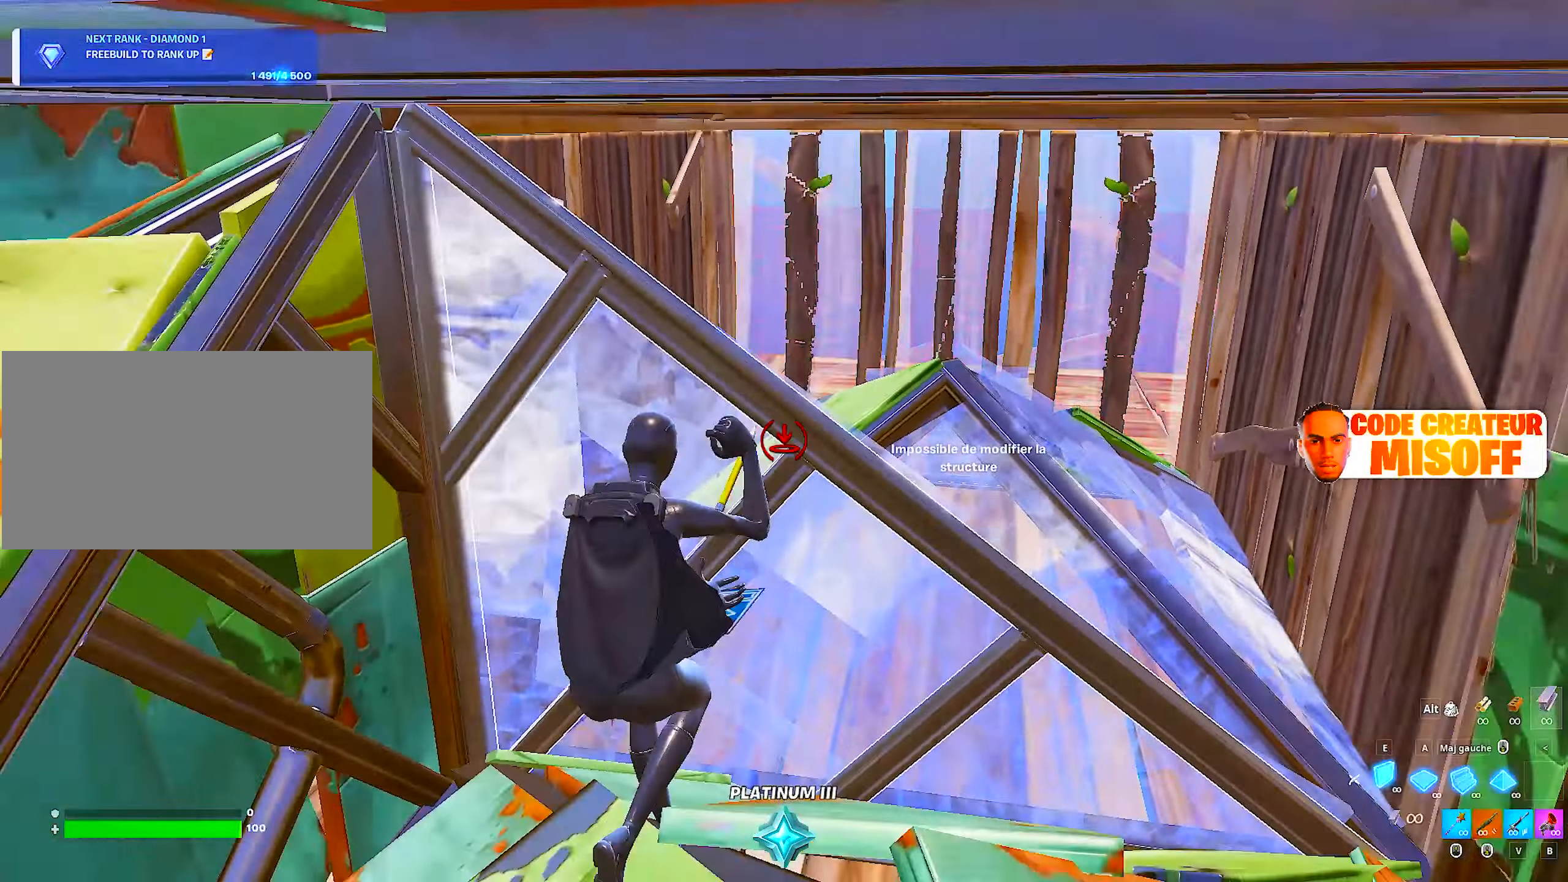
{"keys": ["d"], "mouse": ["wheel"], "mouse_move": "still", "events": [[33, "e", "up"], [33, "z", "down"], [166, "q", "down"], [216, "mouse_wheel", "down"], [266, "z", "up"], [316, "mouse_wheel", "up"], [450, "d", "down"], [450, "mouse_wheel", "down"], [450, "q", "up"]]}
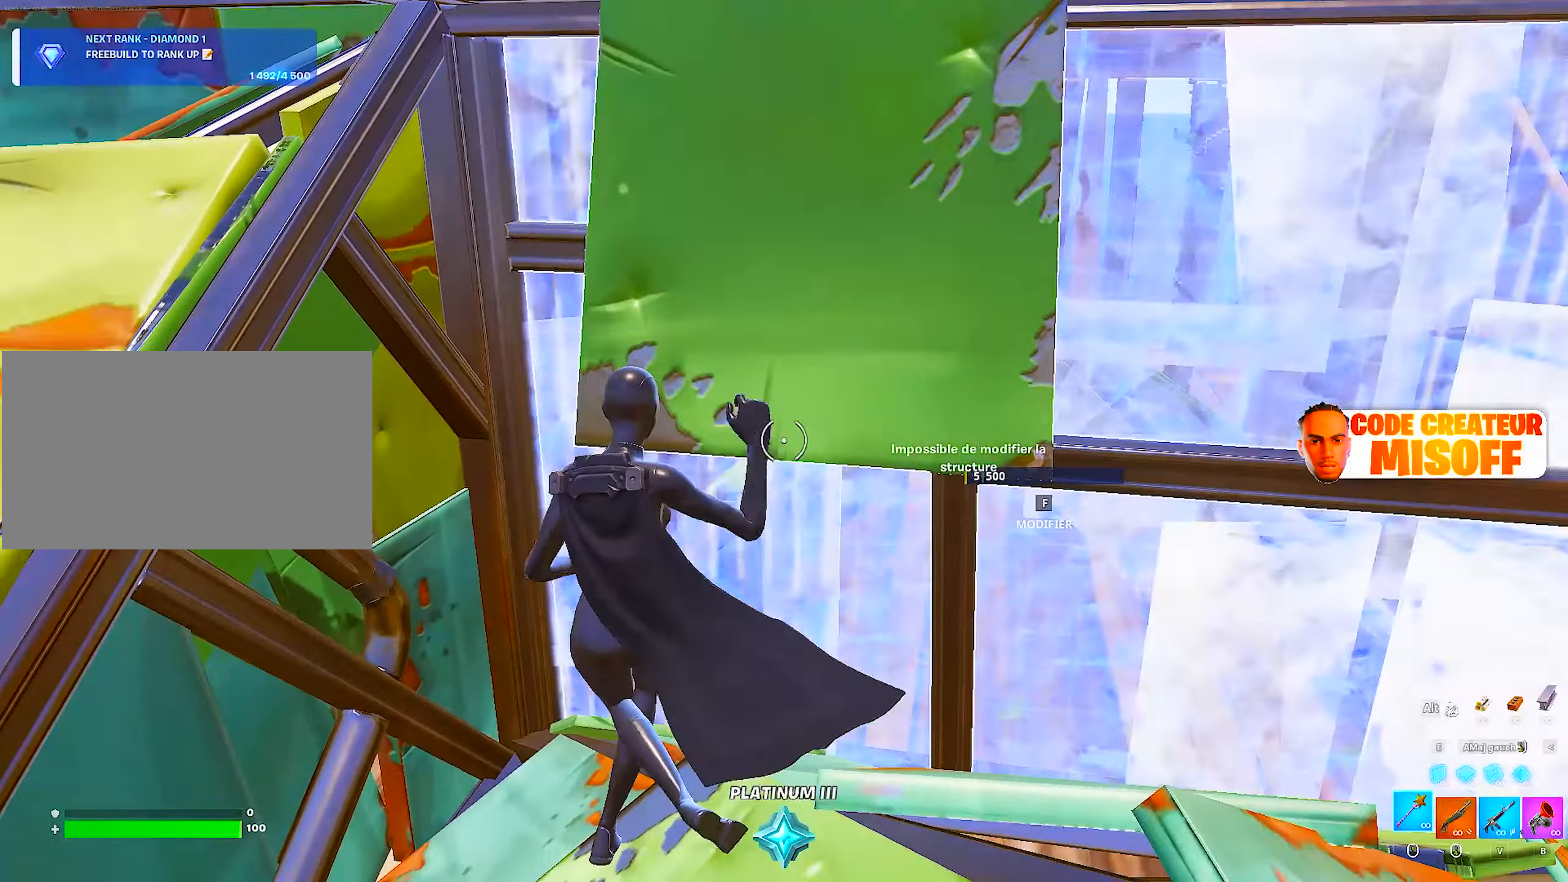
{"keys": ["z"], "mouse": [], "mouse_move": "up-left", "events": [[50, "mouse_wheel", "up"], [133, "d", "up"], [133, "z", "down"], [233, "f", "down"], [233, "mouse_left", "down"], [366, "f", "up"], [416, "mouse_left", "up"]]}
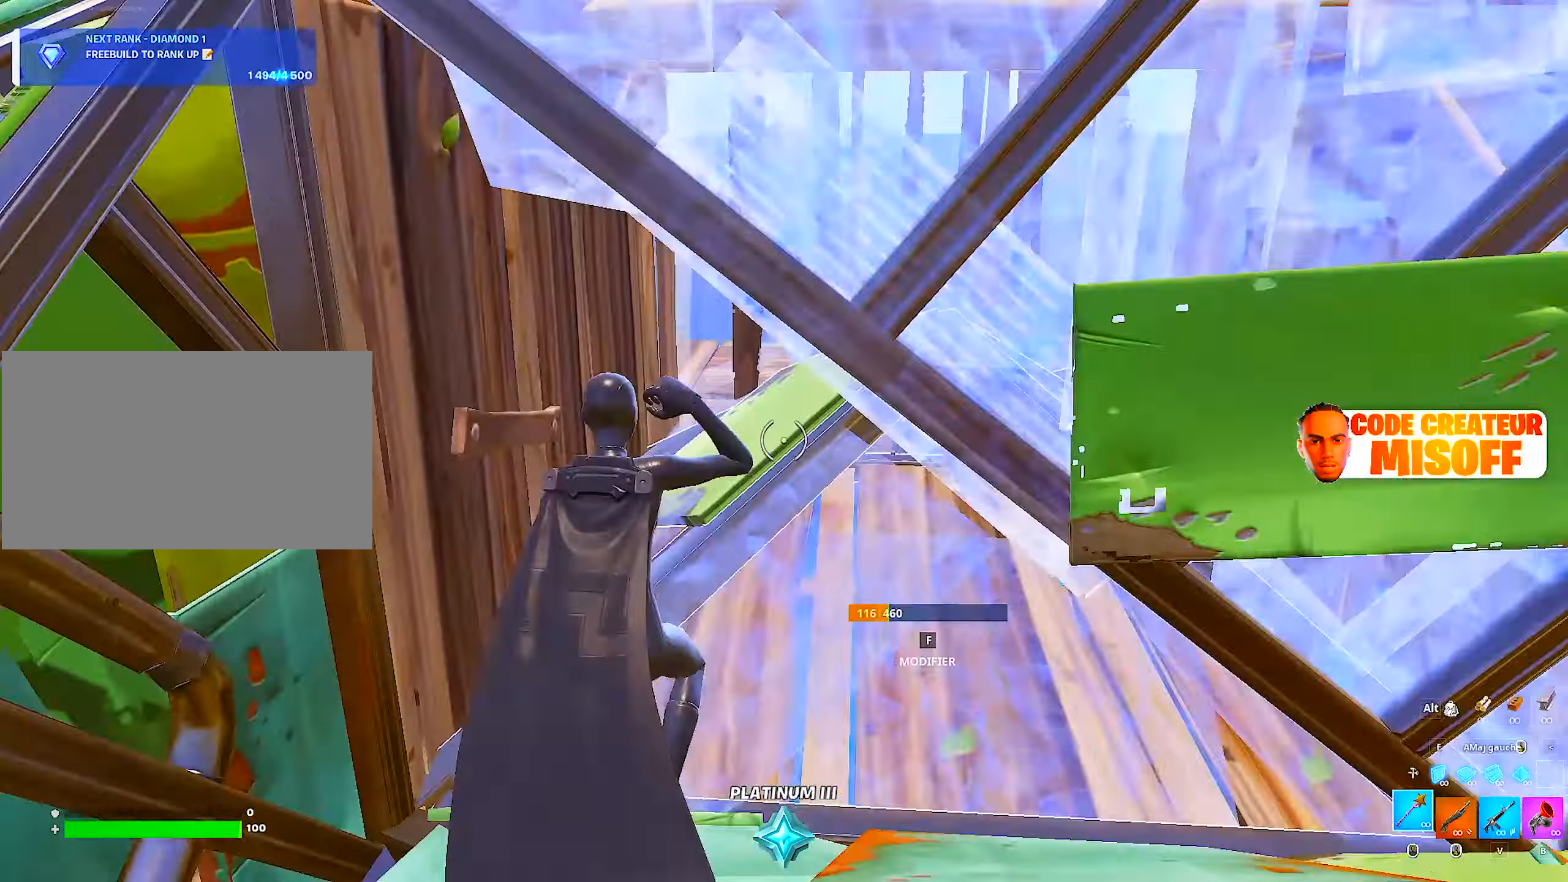
{"keys": ["z"], "mouse": [], "mouse_move": "right", "events": []}
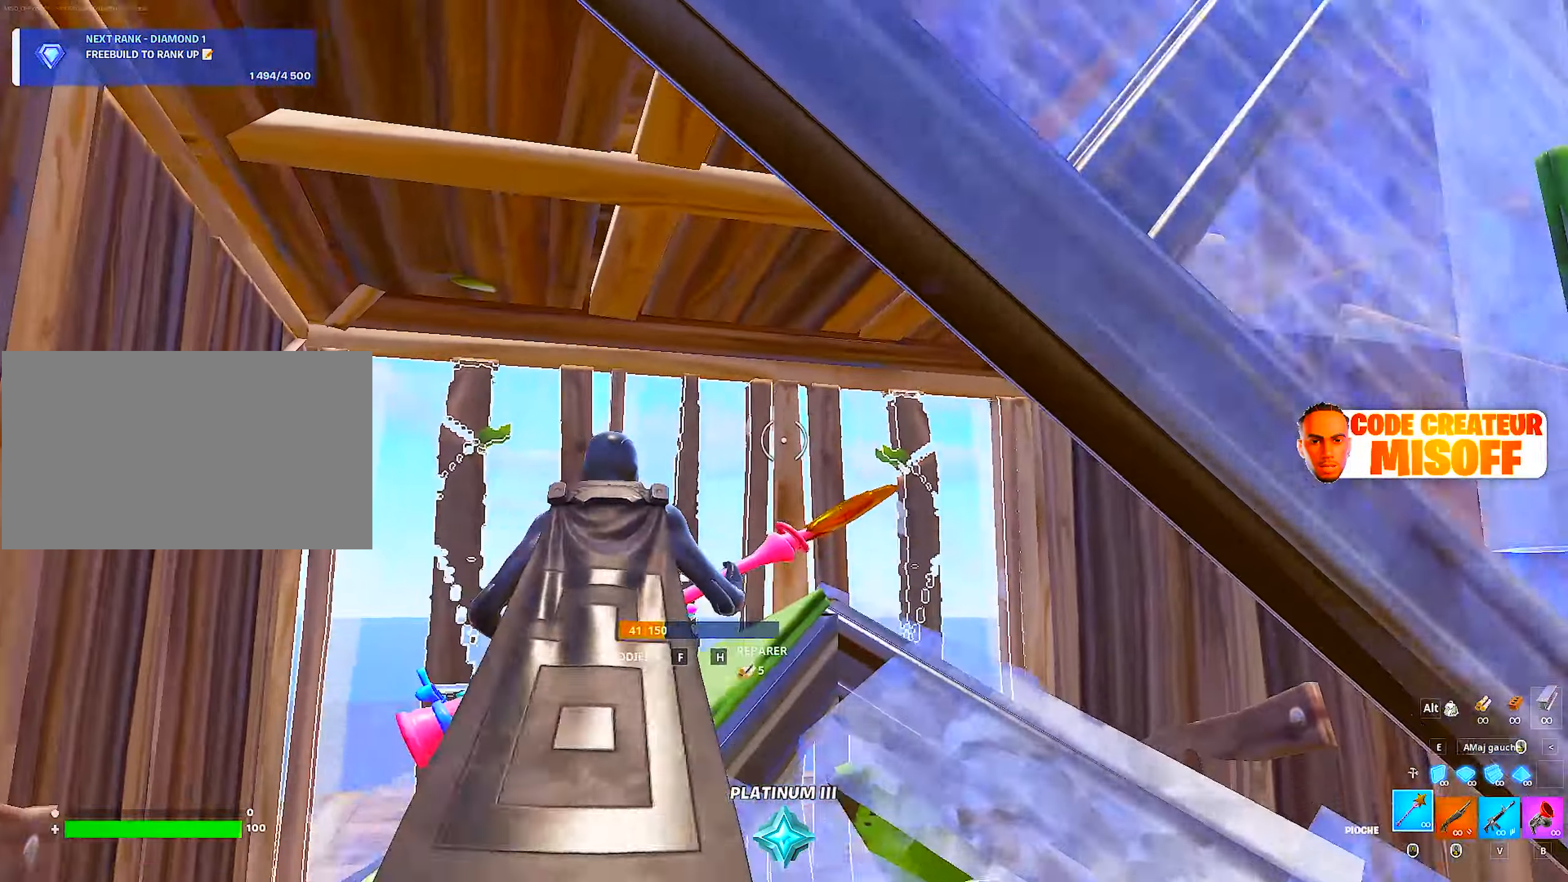
{"keys": ["ctrl", "d"], "mouse": [], "mouse_move": "still", "events": [[266, "ctrl", "down"], [266, "z", "up"], [350, "ctrl", "up"], [450, "ctrl", "down"], [450, "d", "down"]]}
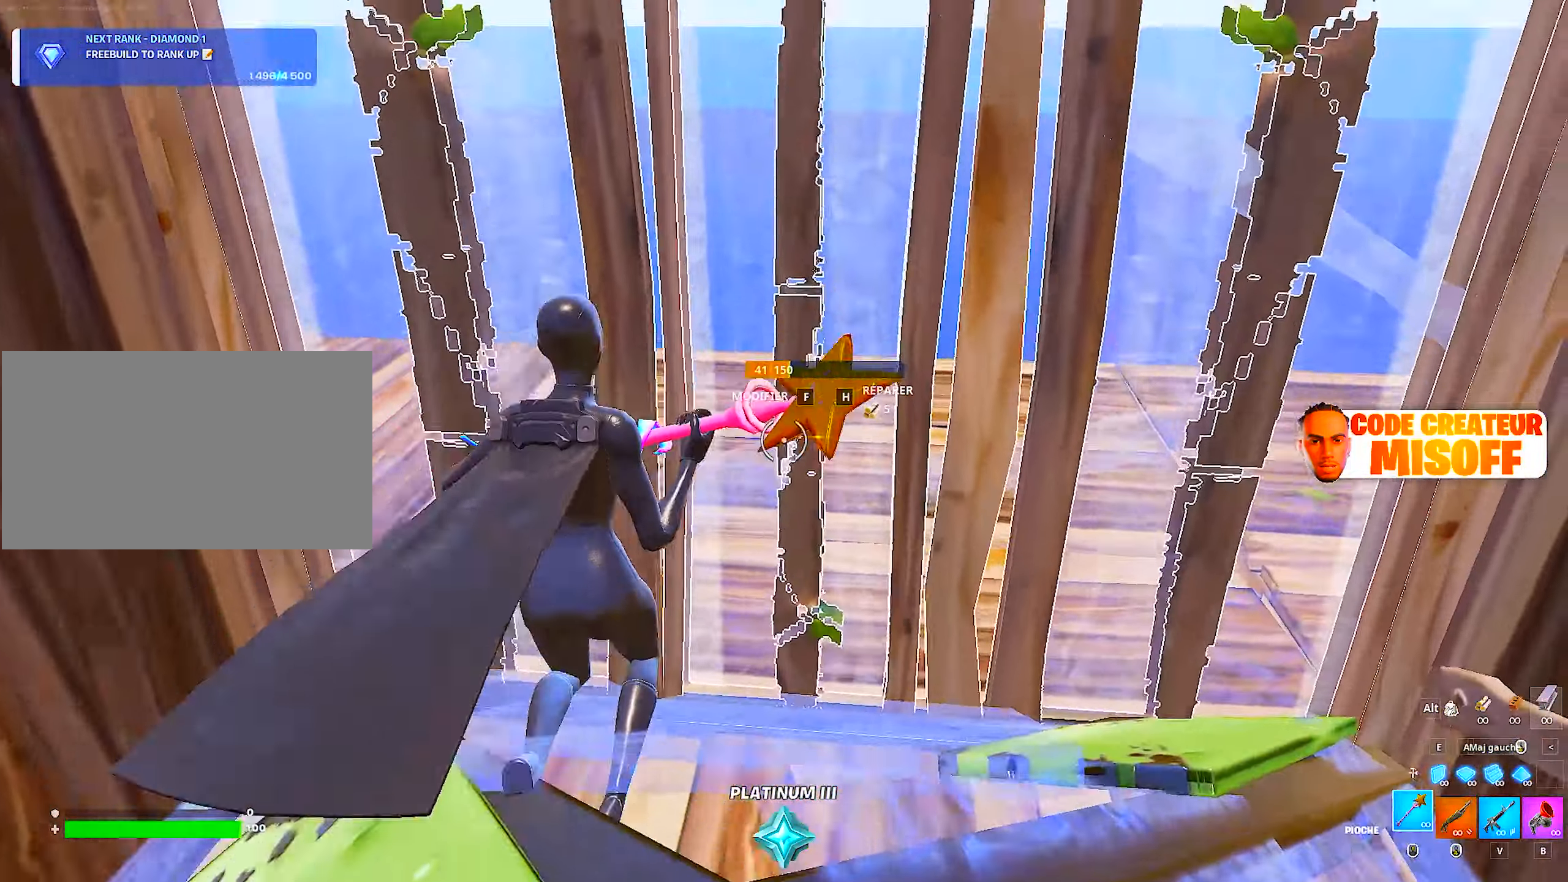
{"keys": ["q"], "mouse": [], "mouse_move": "up", "events": [[50, "ctrl", "up"], [233, "d", "up"], [233, "q", "down"]]}
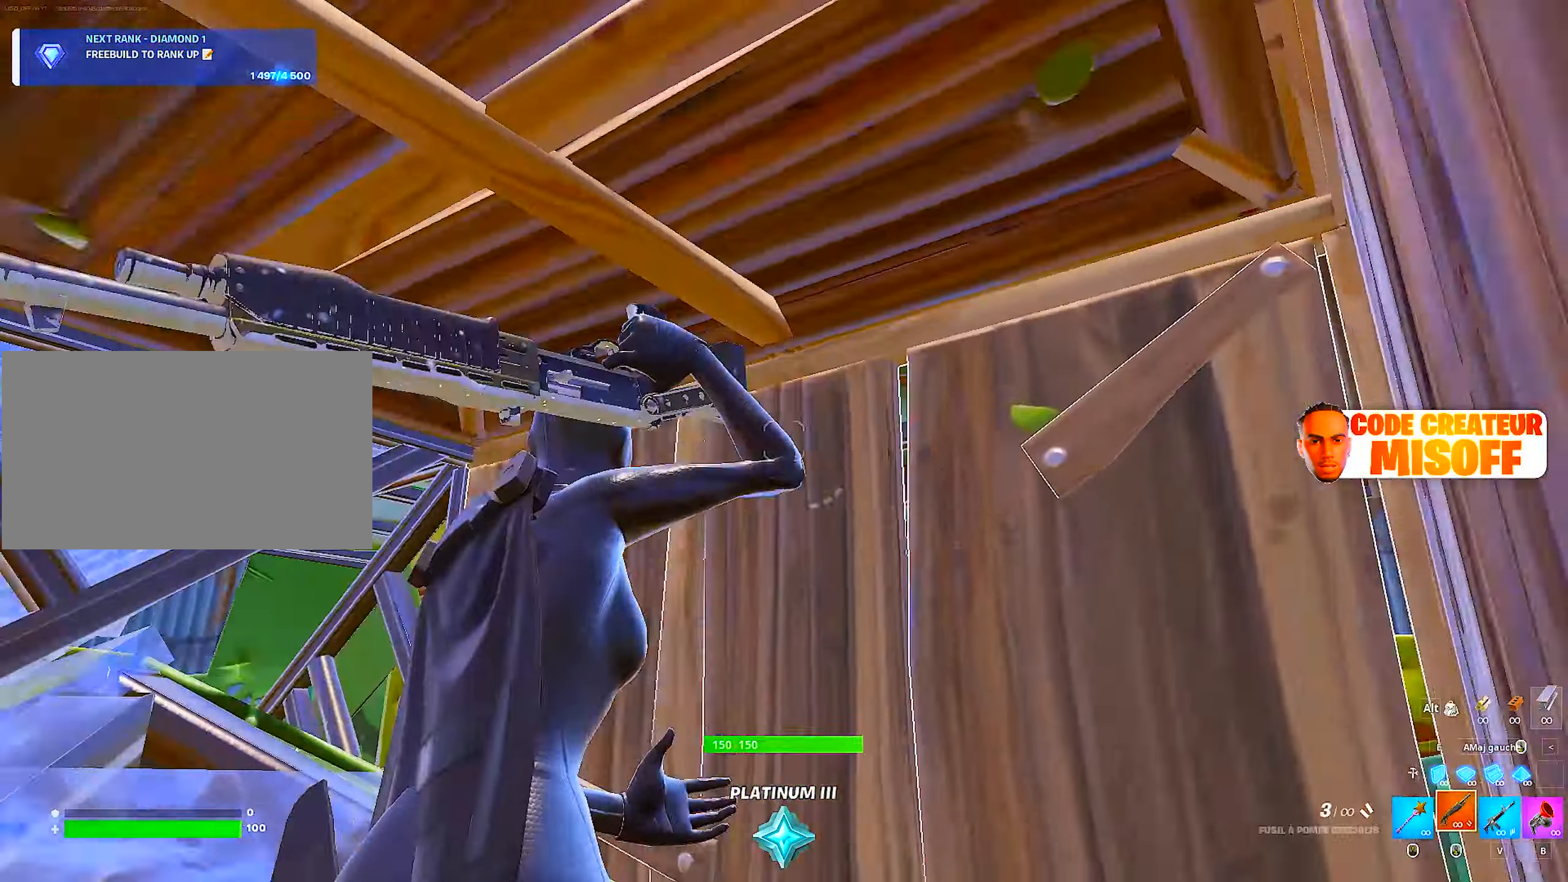
{"keys": [], "mouse": [], "mouse_move": "right", "events": [[300, "ctrl", "down"], [333, "q", "up"], [483, "ctrl", "up"]]}
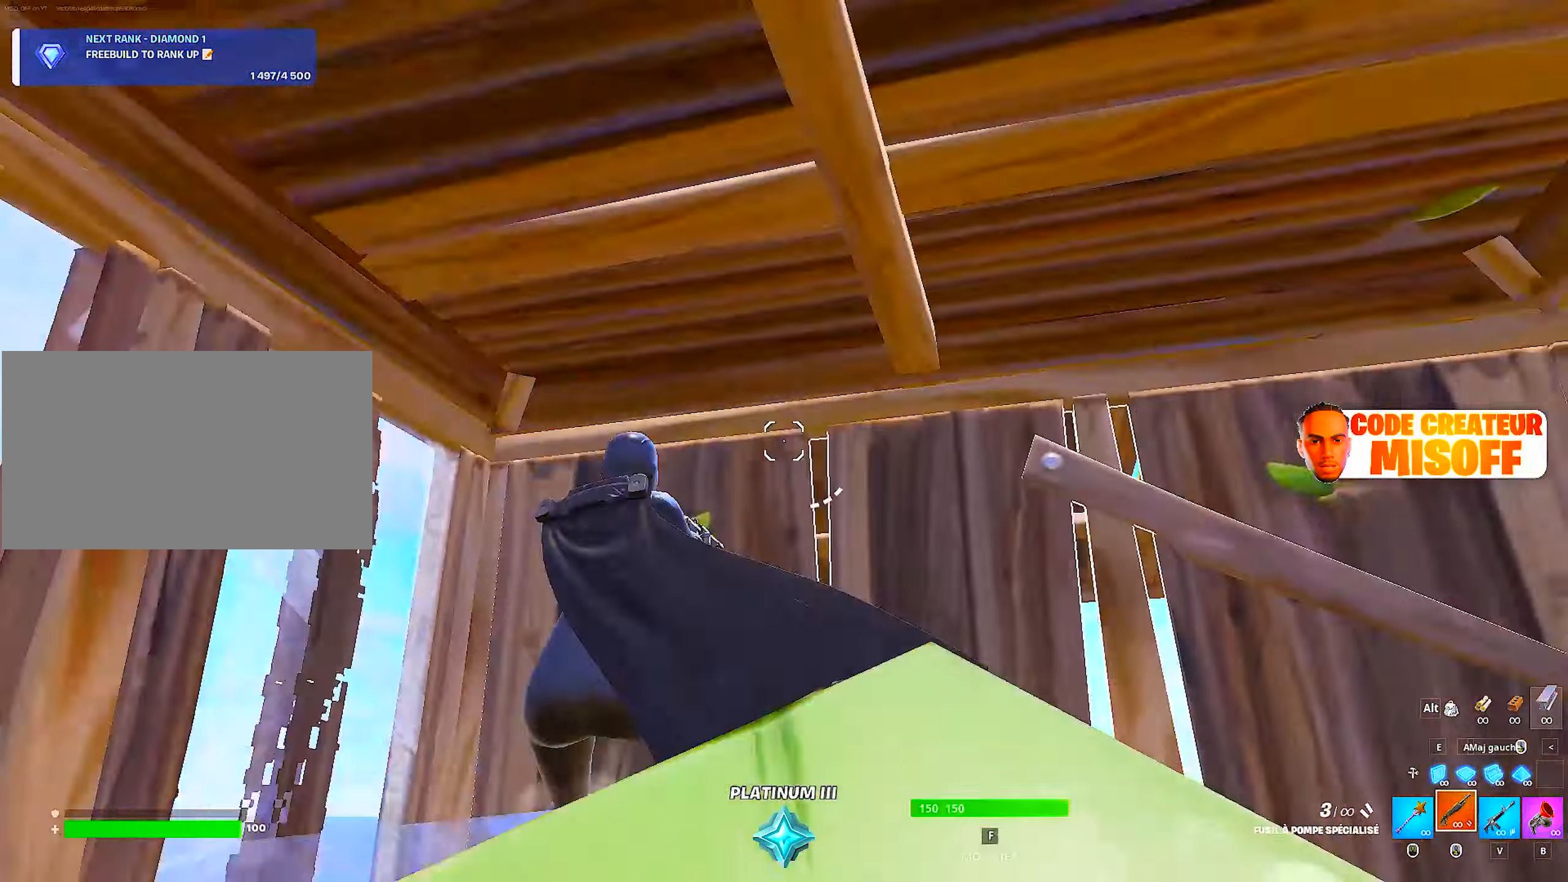
{"keys": ["q"], "mouse": ["wheel"], "mouse_move": "down", "events": [[66, "d", "down"], [316, "d", "up"], [400, "q", "down"], [500, "mouse_wheel", "down"]]}
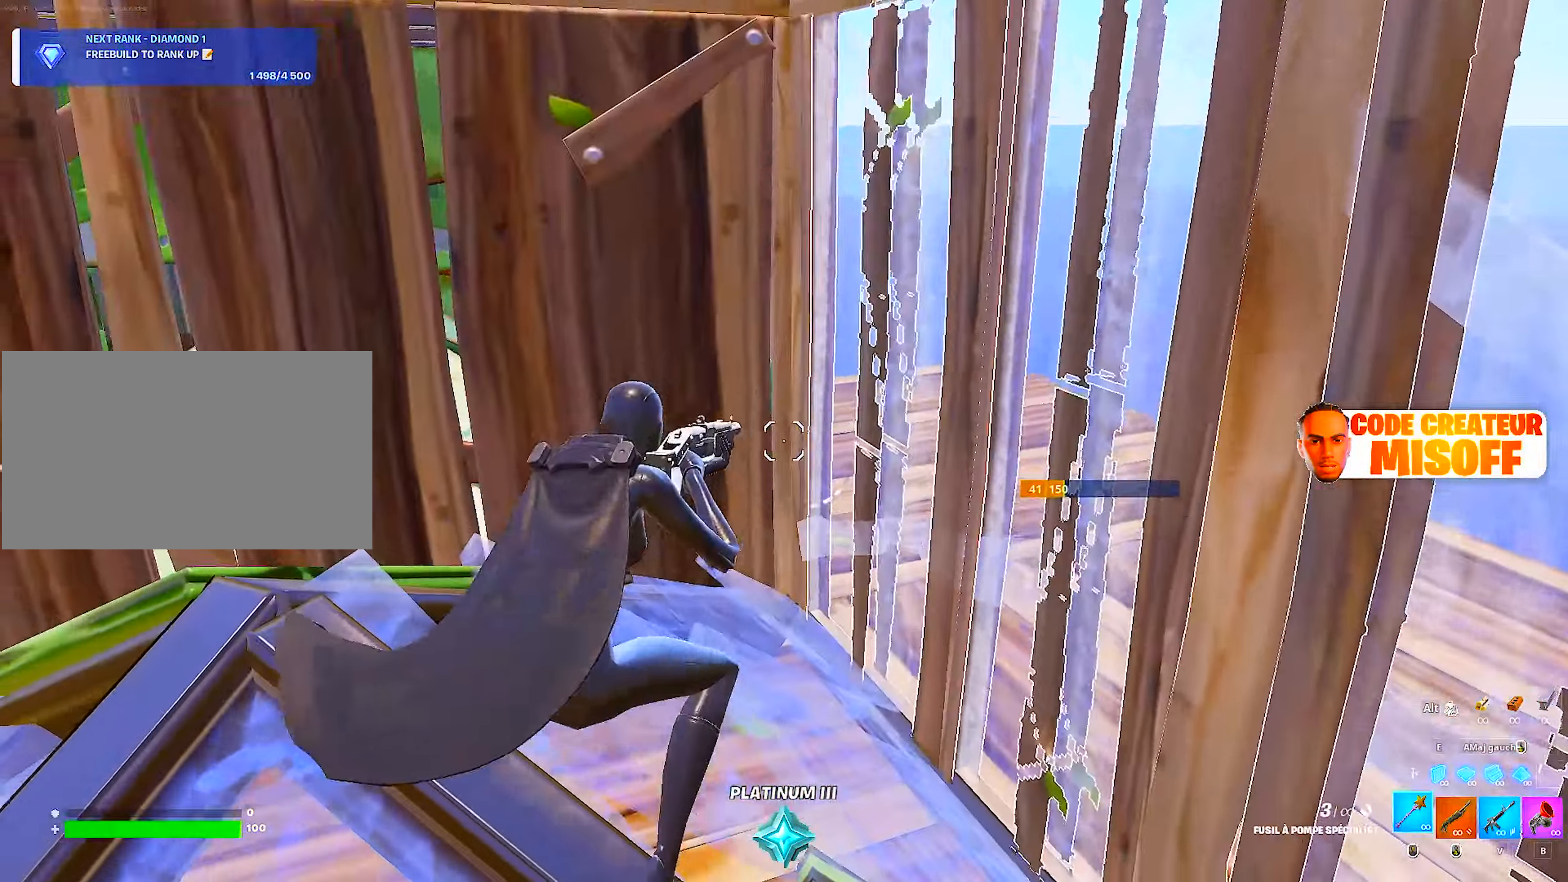
{"keys": ["d", "z"], "mouse": [], "mouse_move": "left", "events": [[133, "mouse_wheel", "up"], [316, "d", "down"], [316, "q", "up"], [433, "z", "down"]]}
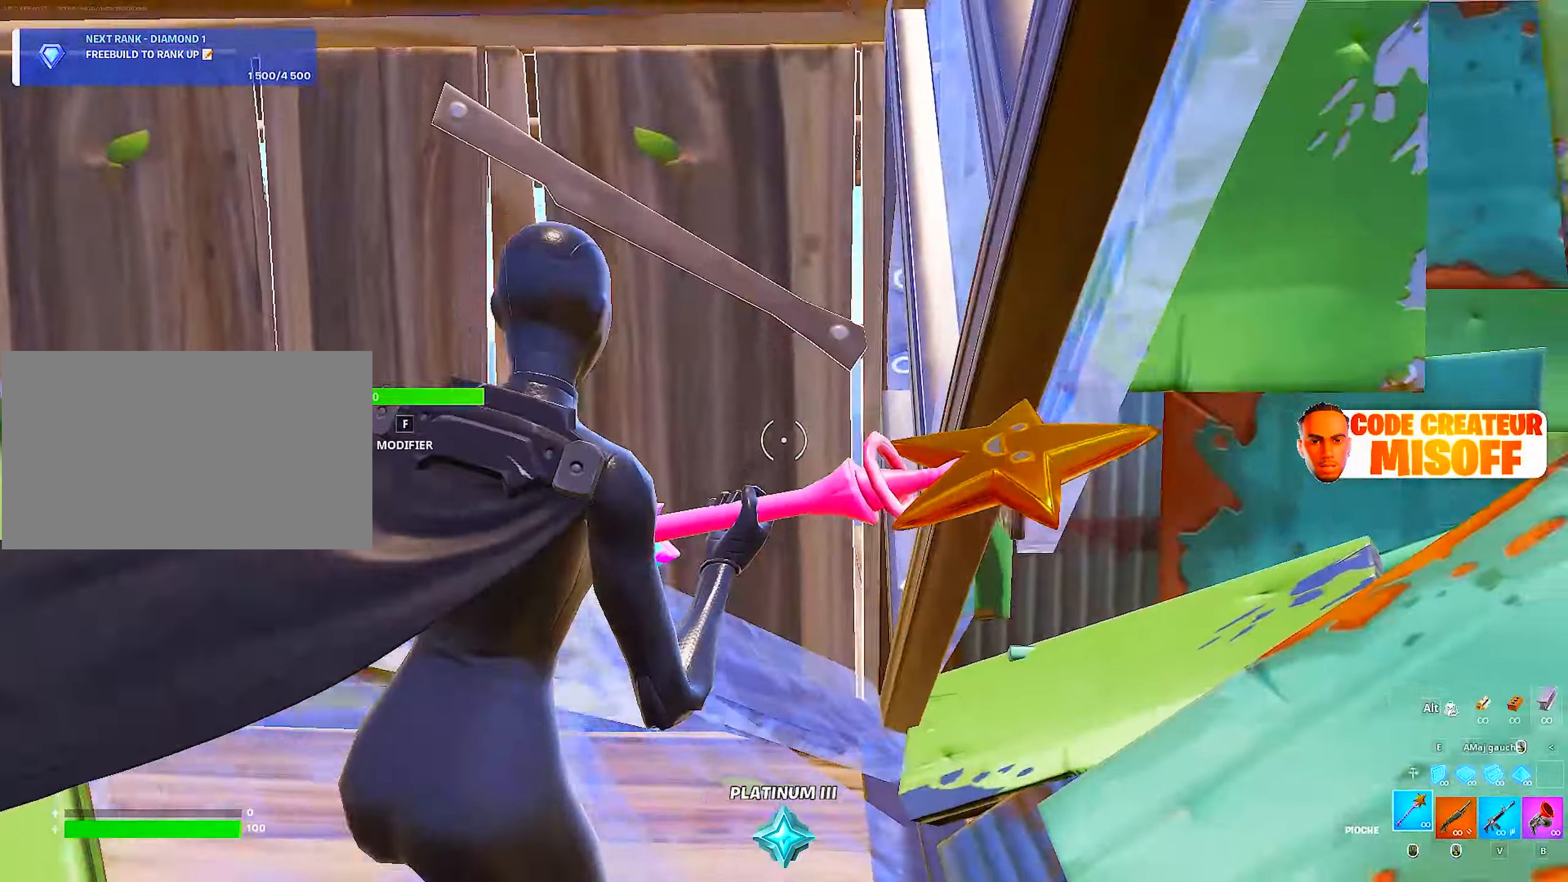
{"keys": ["q"], "mouse": [], "mouse_move": "up", "events": [[300, "z", "up"], [433, "d", "up"], [483, "q", "down"]]}
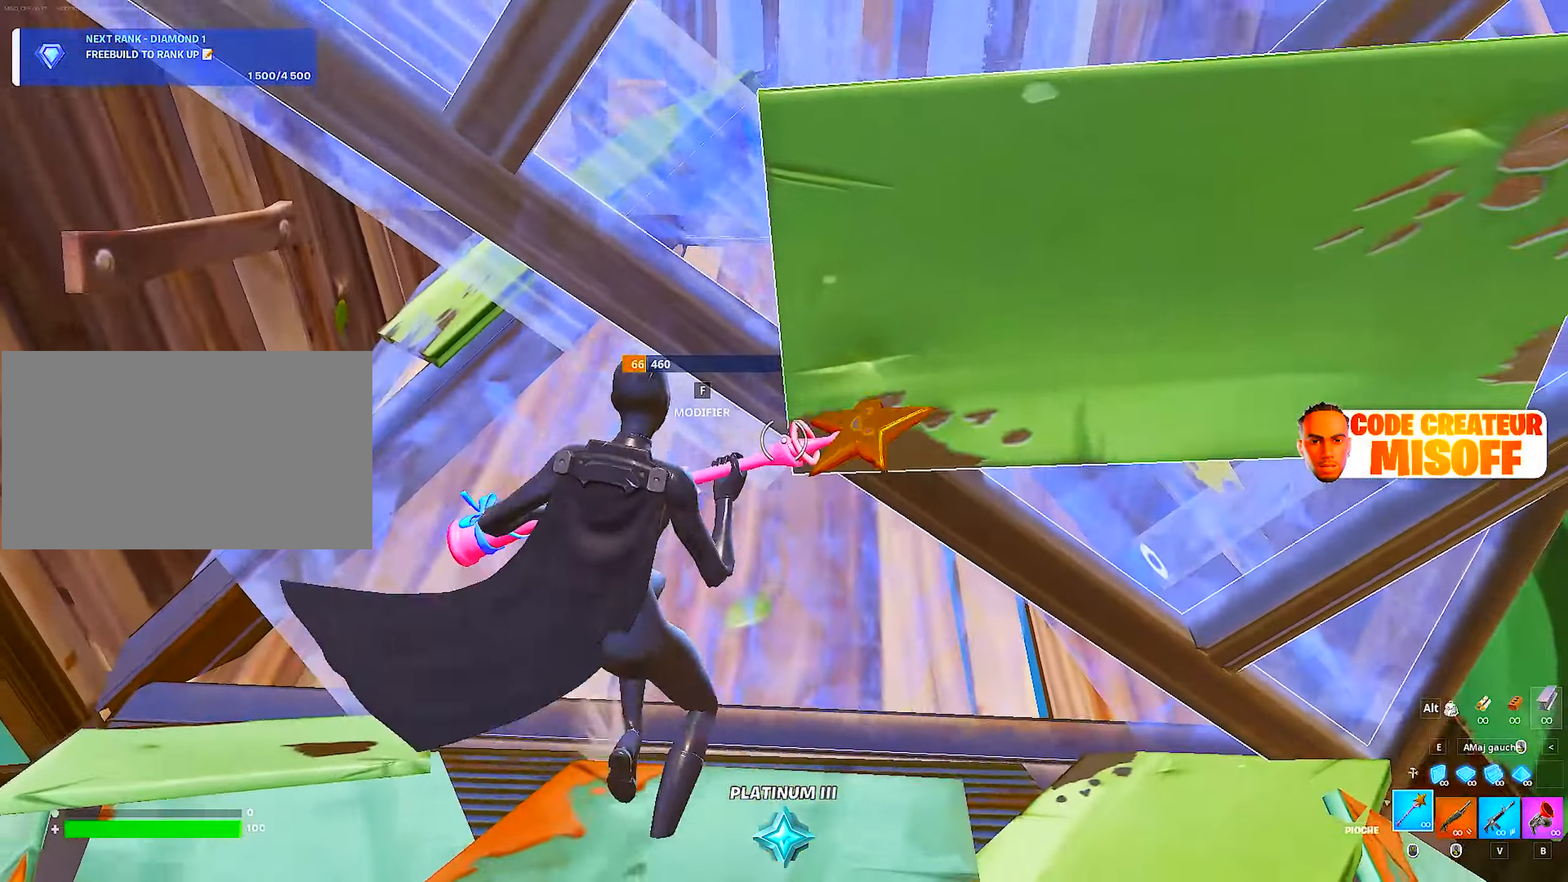
{"keys": ["s"], "mouse": [], "mouse_move": "up", "events": [[133, "s", "down"], [183, "ctrl", "down"], [233, "s", "up"], [316, "s", "down"], [366, "ctrl", "up"], [500, "q", "up"]]}
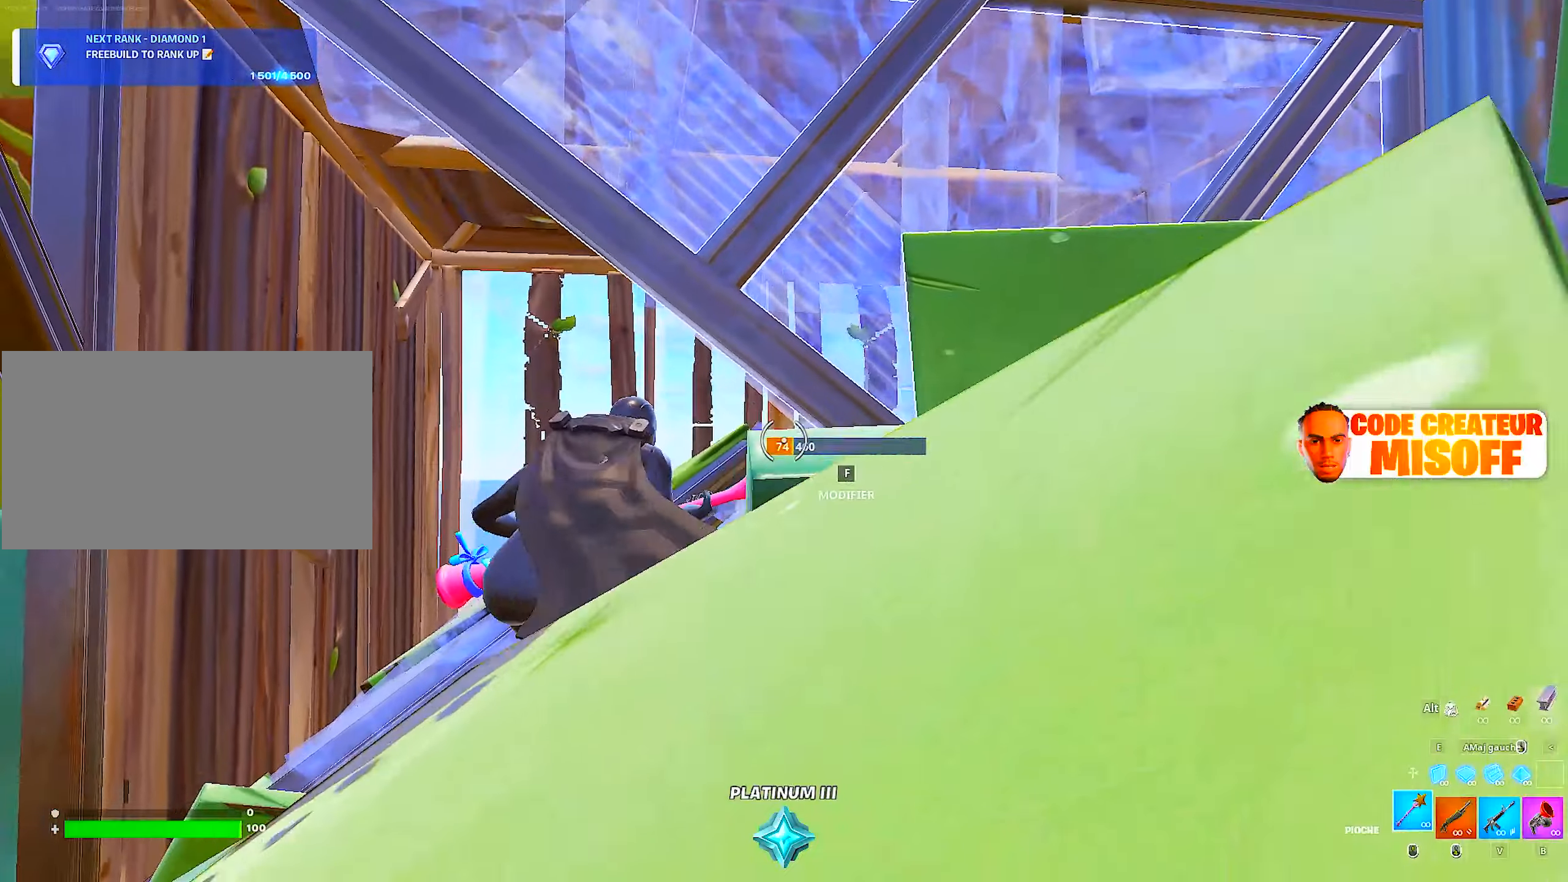
{"keys": ["s"], "mouse": [], "mouse_move": "up", "events": [[100, "d", "down"], [100, "space", "down"], [200, "d", "up"], [200, "q", "down"], [283, "space", "up"], [466, "q", "up"]]}
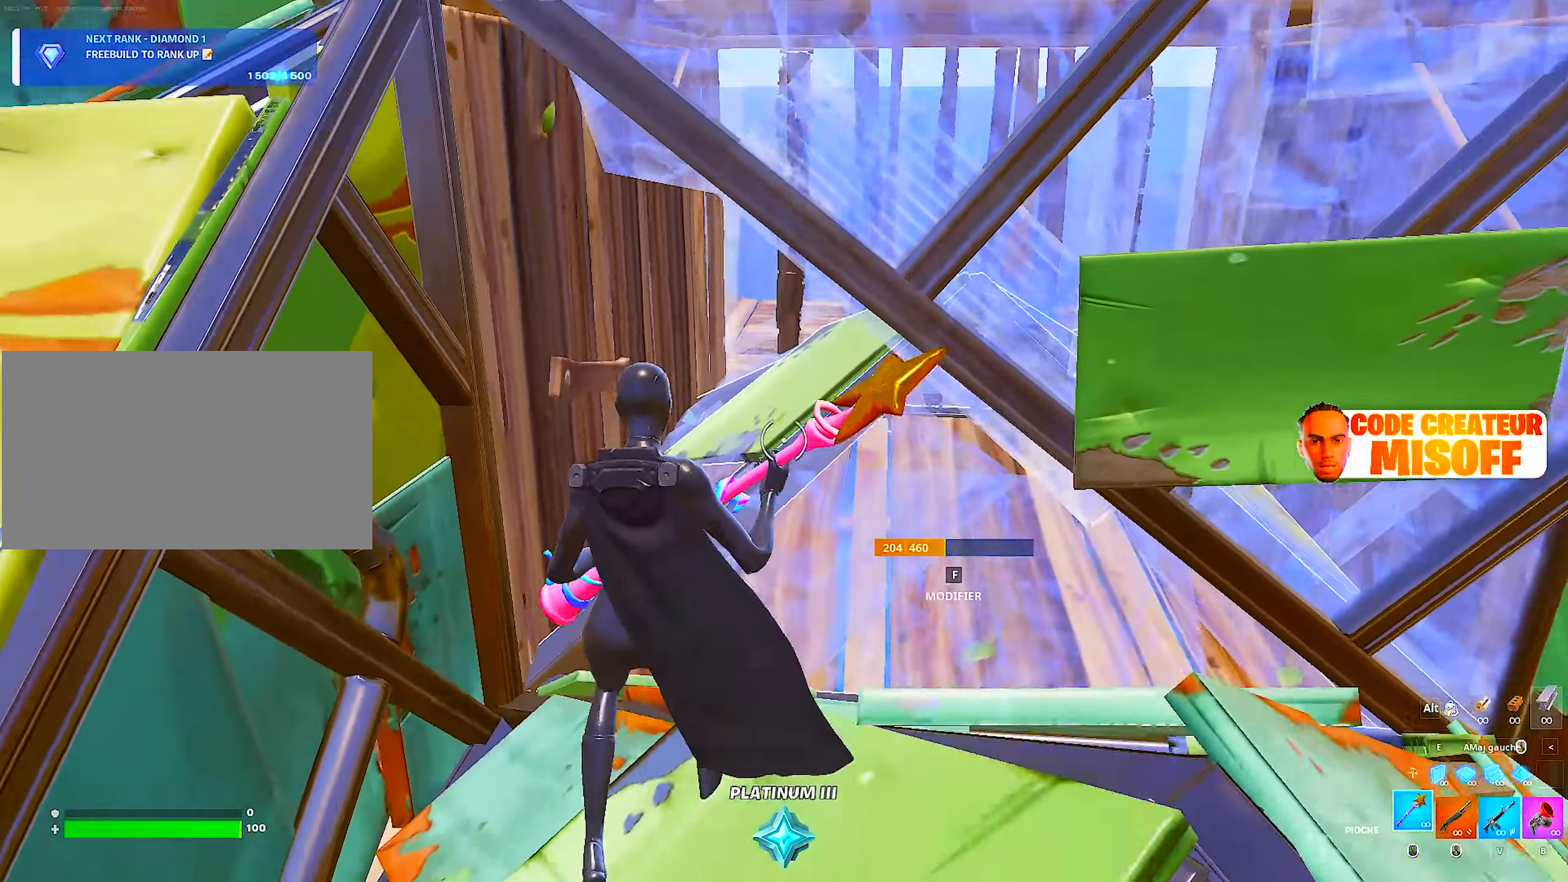
{"keys": ["q"], "mouse": [], "mouse_move": "still", "events": [[16, "d", "down"], [116, "s", "up"], [350, "d", "up"], [350, "q", "down"]]}
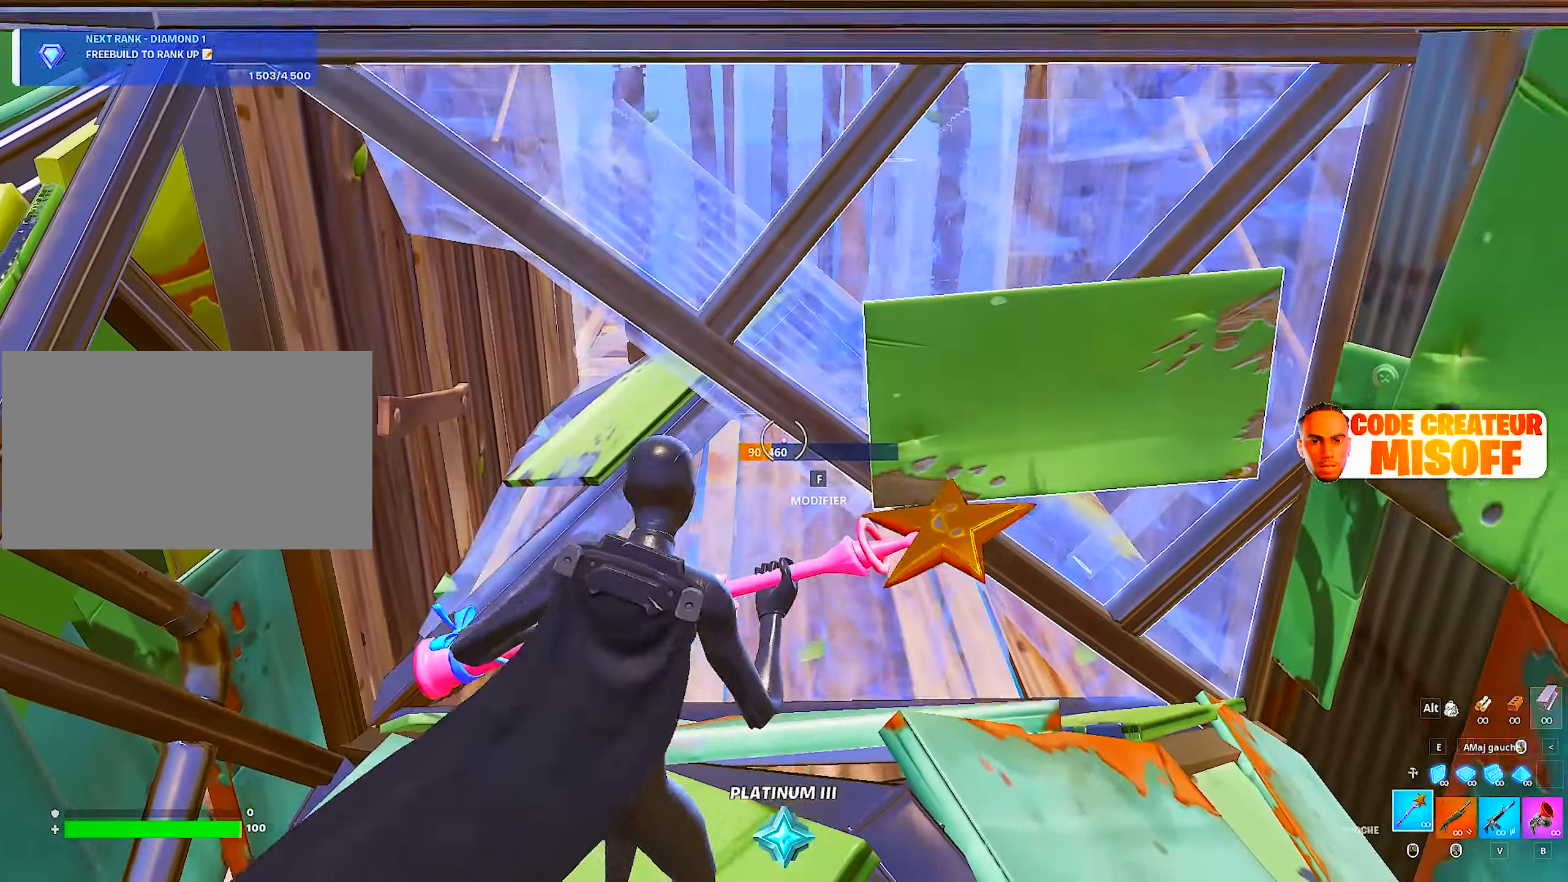
{"keys": [], "mouse": [], "mouse_move": "left", "events": [[183, "z", "down"], [416, "d", "down"], [416, "q", "up"], [416, "z", "up"], [483, "d", "up"]]}
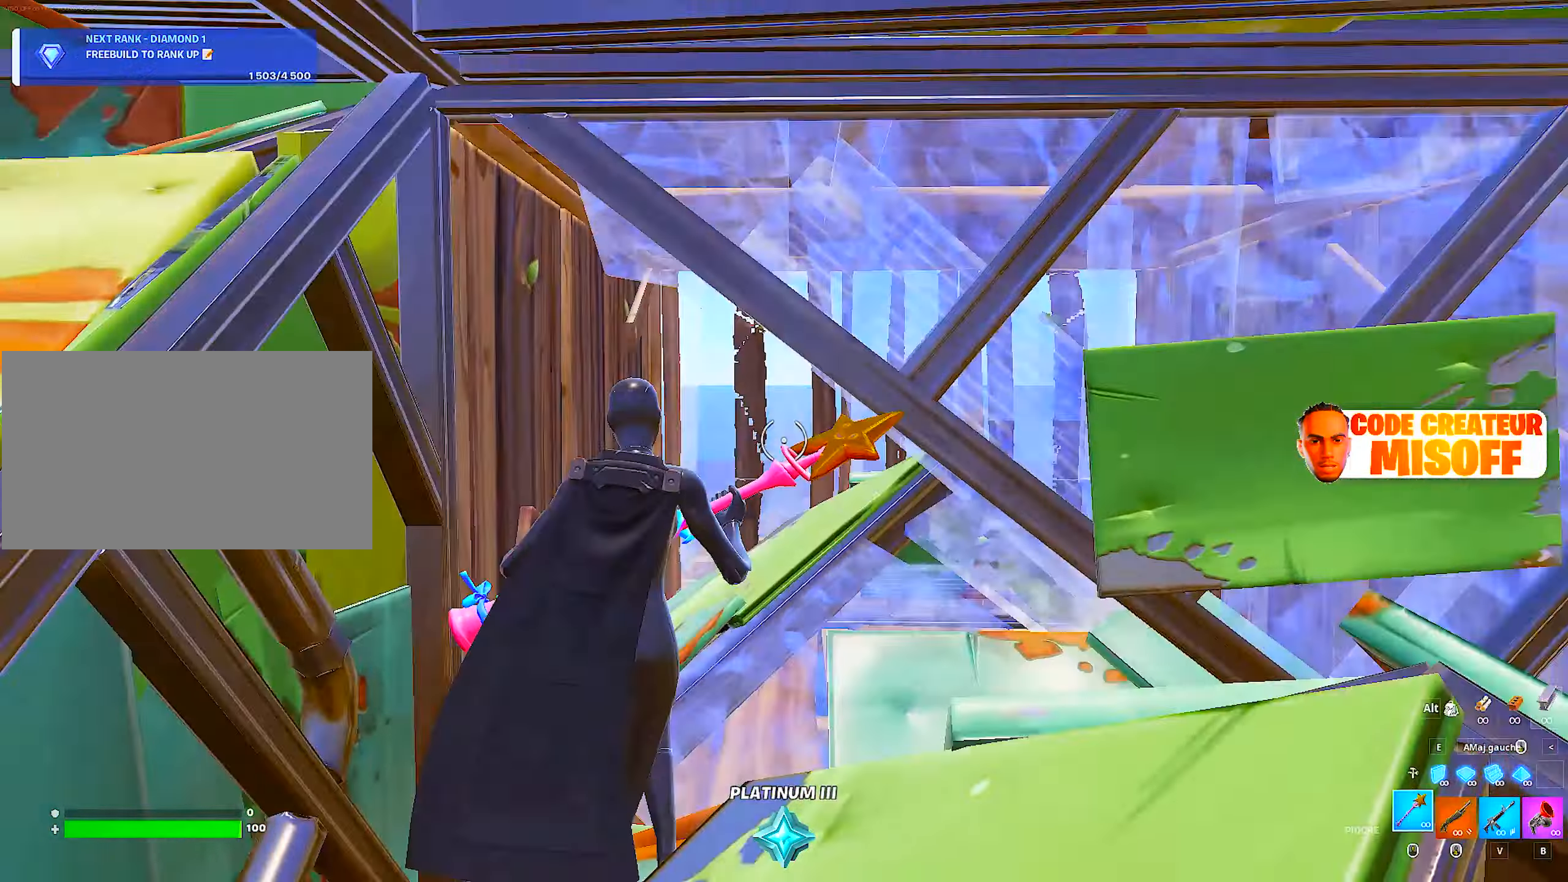
{"keys": ["q", "v"], "mouse": [], "mouse_move": "up-right", "events": [[33, "q", "down"], [166, "d", "down"], [350, "q", "up"], [350, "v", "down"], [450, "d", "up"], [500, "q", "down"]]}
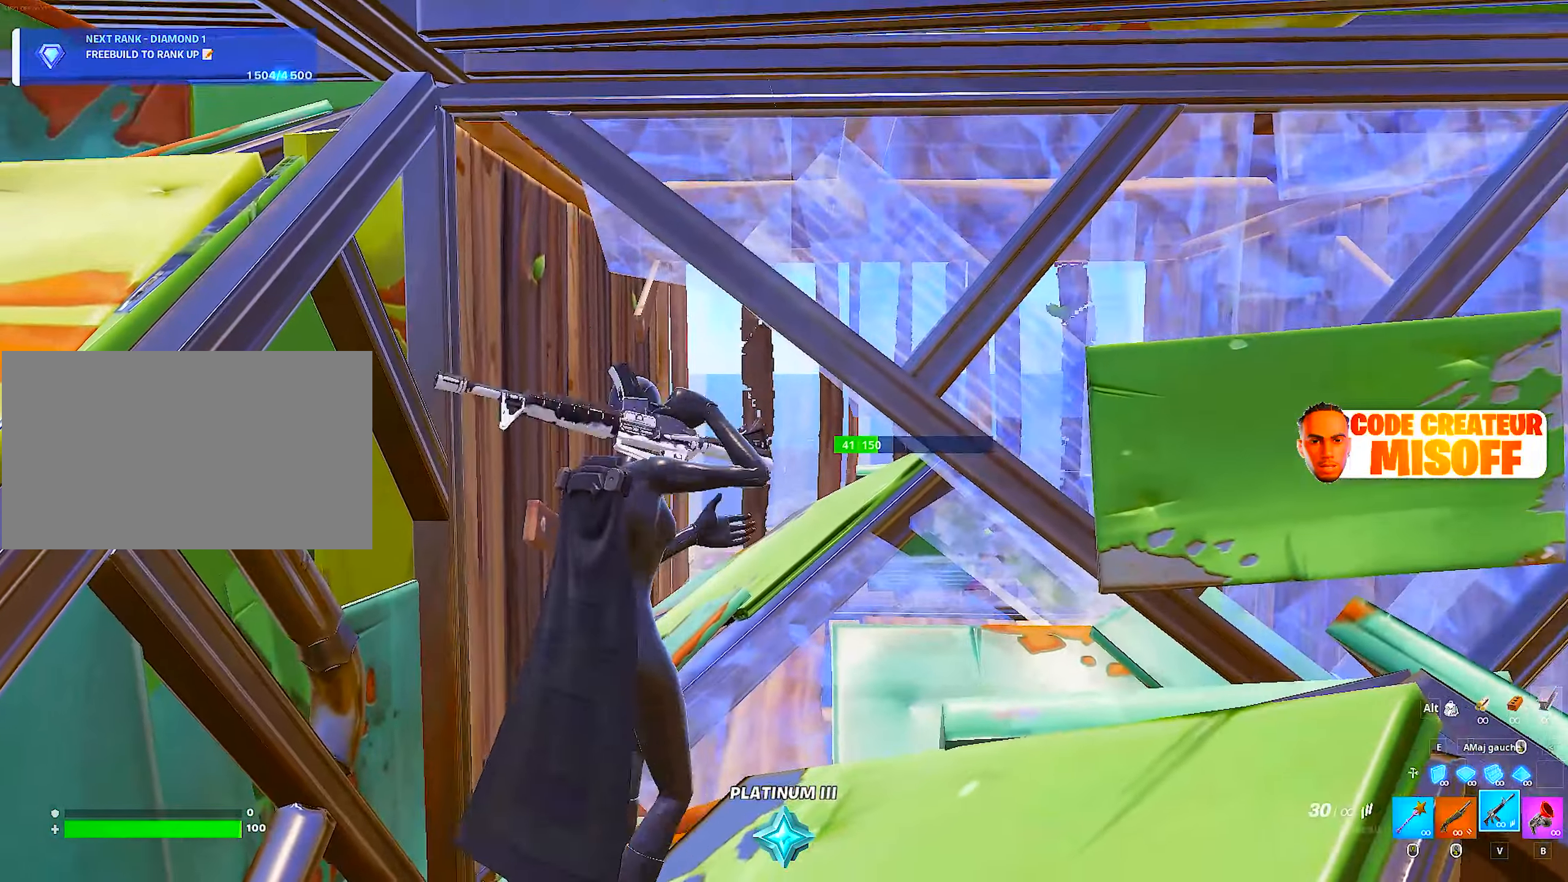
{"keys": ["d"], "mouse": [], "mouse_move": "still", "events": [[50, "v", "up"], [283, "q", "up"], [366, "d", "down"], [366, "mouse_left", "down"], [466, "mouse_left", "up"]]}
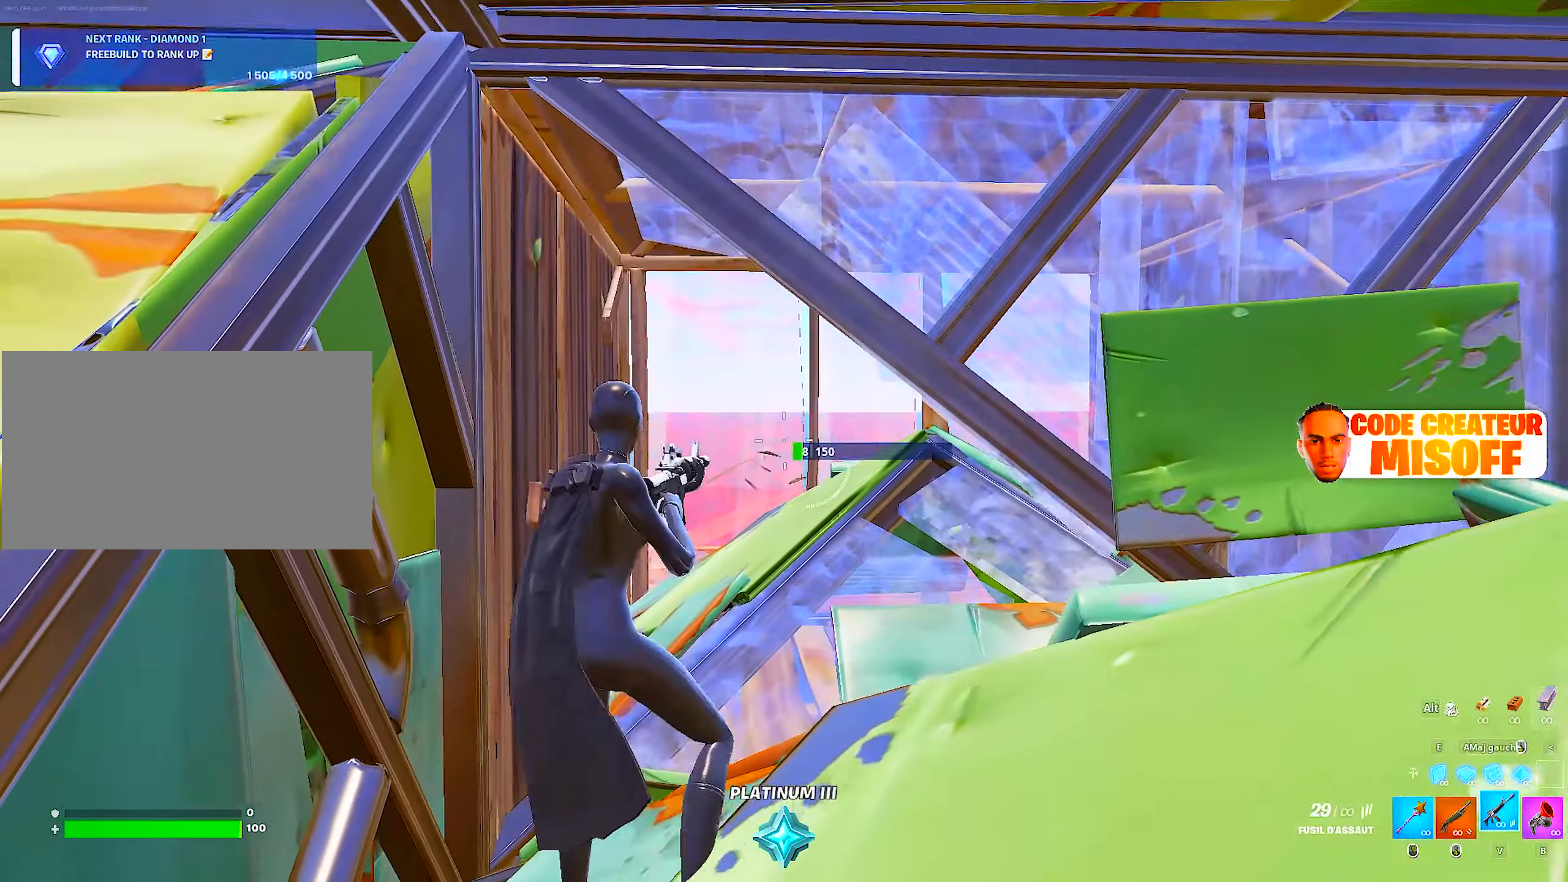
{"keys": ["q"], "mouse": [], "mouse_move": "left", "events": [[116, "mouse_wheel", "down"], [150, "s", "down"], [300, "mouse_wheel", "up"], [350, "d", "up"], [383, "q", "down"], [433, "s", "up"]]}
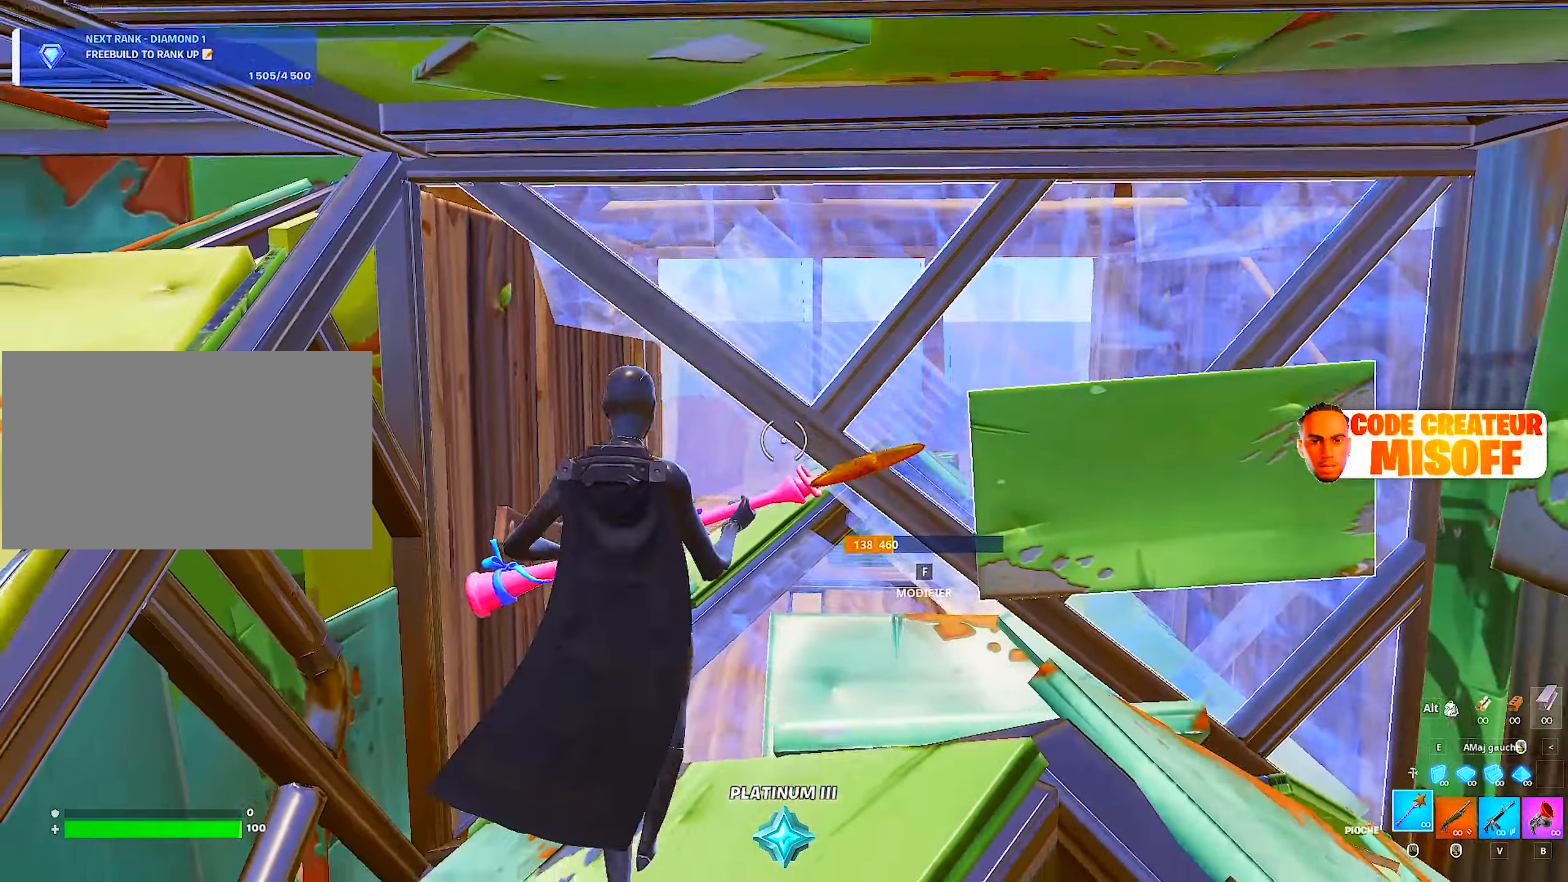
{"keys": [], "mouse": [], "mouse_move": "down-right", "events": [[66, "q", "up"], [166, "f", "down"], [200, "mouse_left", "down"], [250, "f", "up"], [300, "mouse_left", "up"]]}
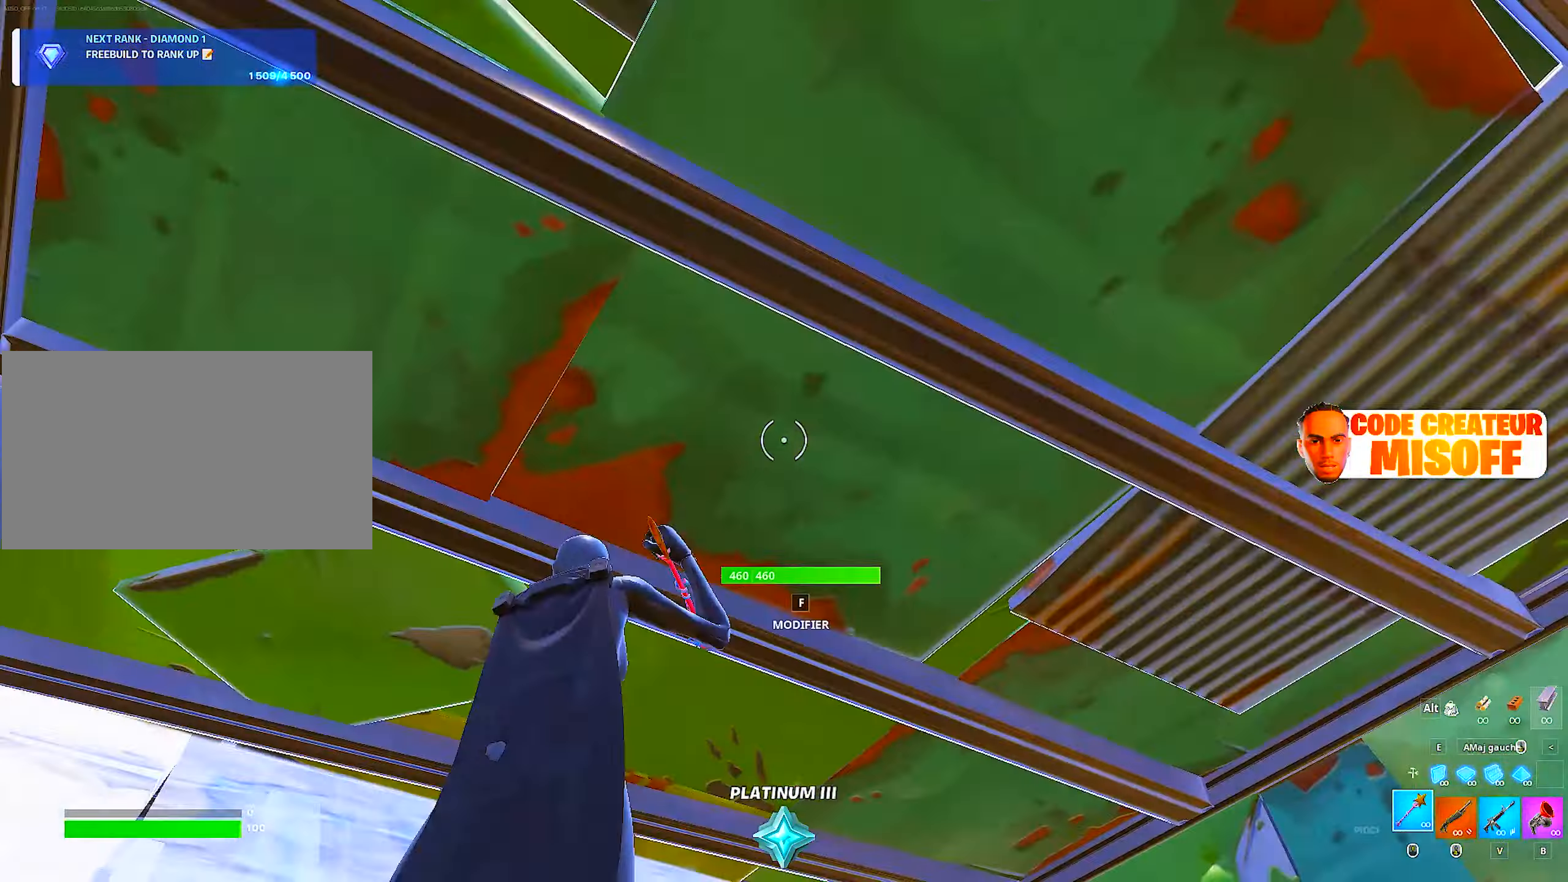
{"keys": ["z"], "mouse": [], "mouse_move": "down-right", "events": [[33, "q", "down"], [33, "z", "down"], [83, "f", "down"], [133, "mouse_left", "down"], [166, "f", "up"], [166, "mouse_left", "up"], [266, "f", "down"], [316, "mouse_left", "down"], [366, "f", "up"], [366, "mouse_left", "up"], [366, "q", "up"]]}
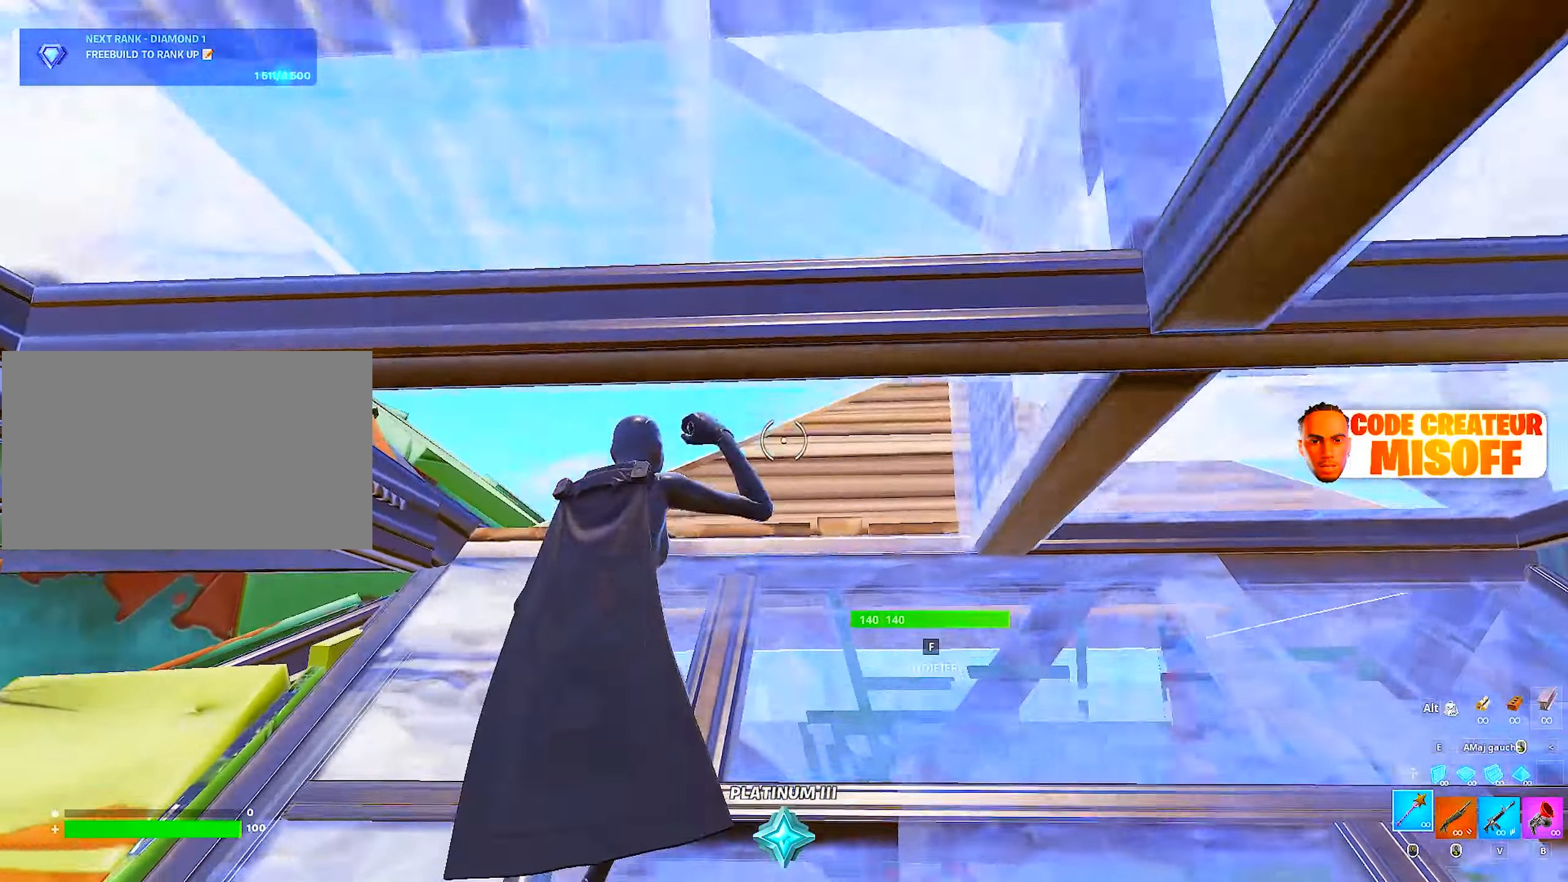
{"keys": ["z"], "mouse": [], "mouse_move": "left", "events": []}
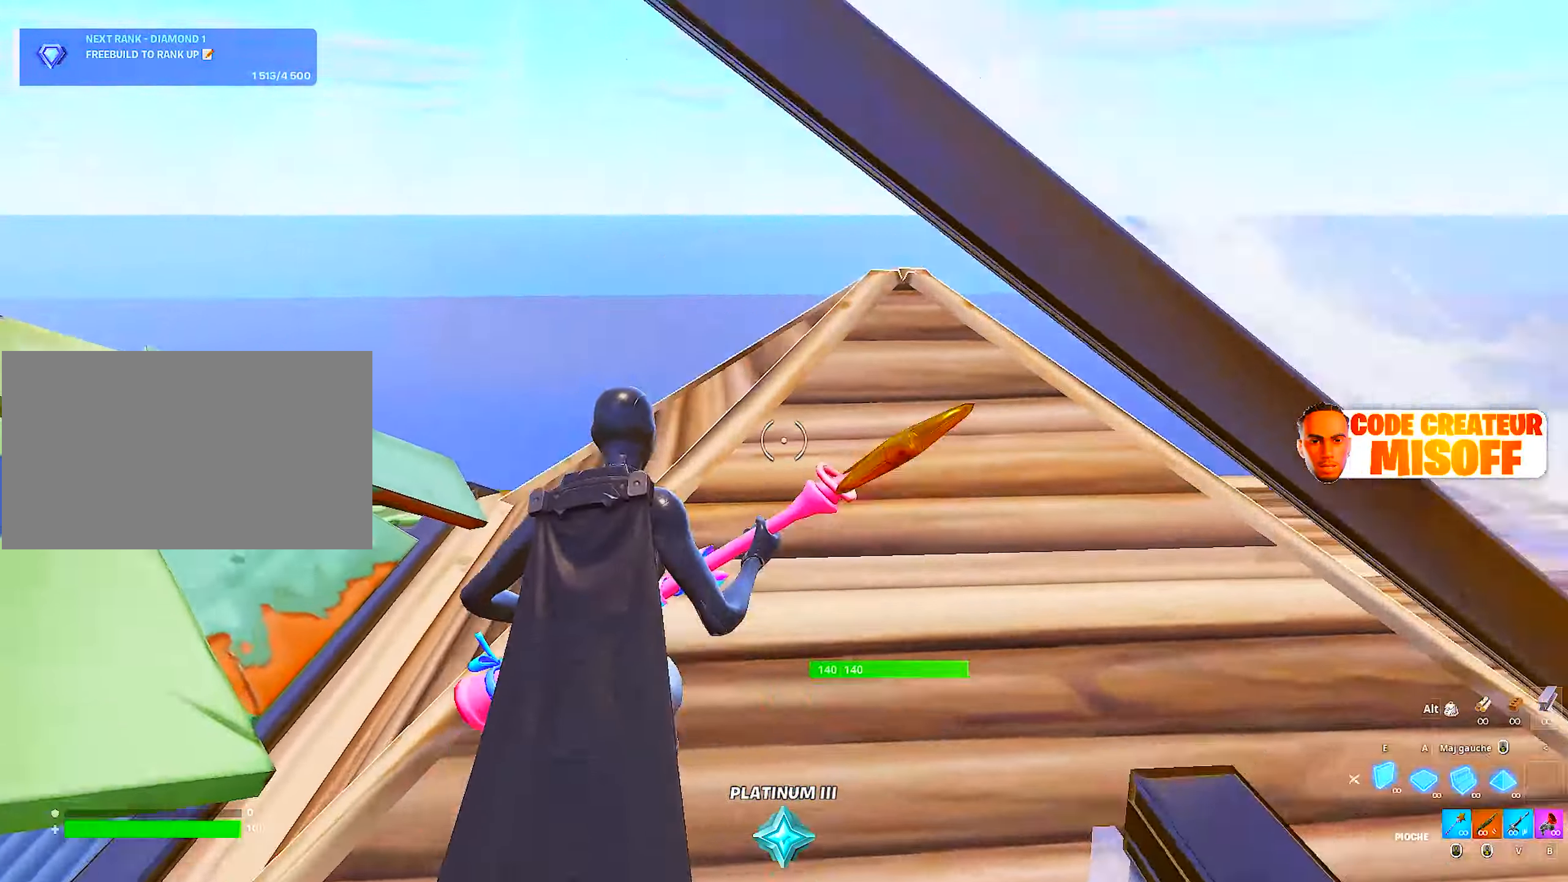
{"keys": [], "mouse": [], "mouse_move": "still", "events": [[16, "e", "down"], [16, "mouse_left", "down"], [66, "z", "up"], [116, "e", "up"], [116, "mouse_wheel", "down"], [116, "z", "down"], [200, "mouse_left", "up"], [200, "mouse_wheel", "up"], [300, "z", "up"]]}
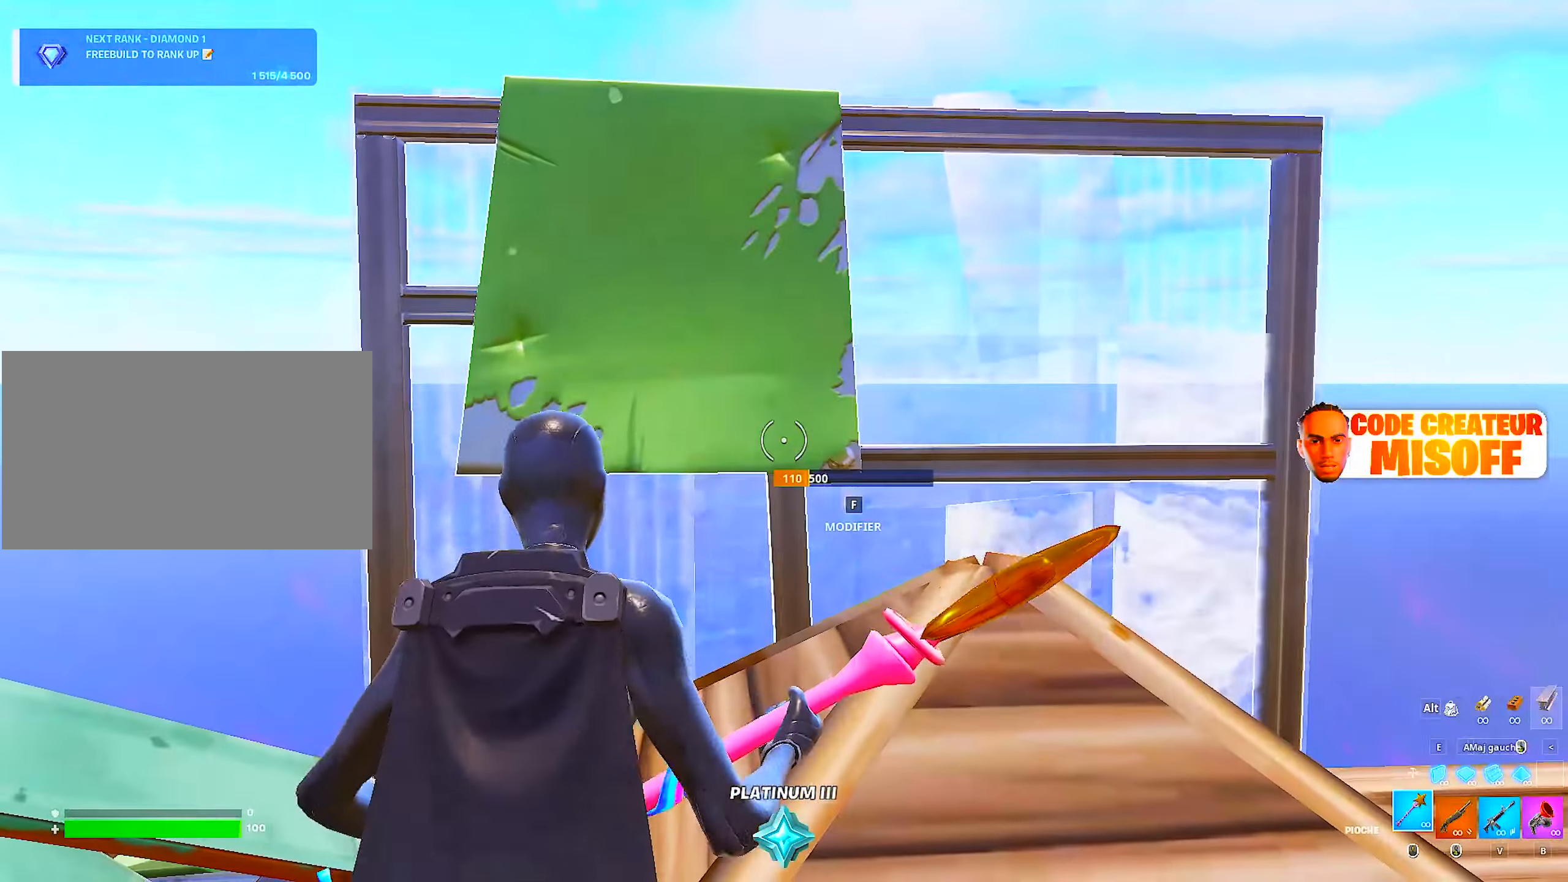
{"keys": ["z"], "mouse": [], "mouse_move": "down", "events": [[367, "z", "down"]]}
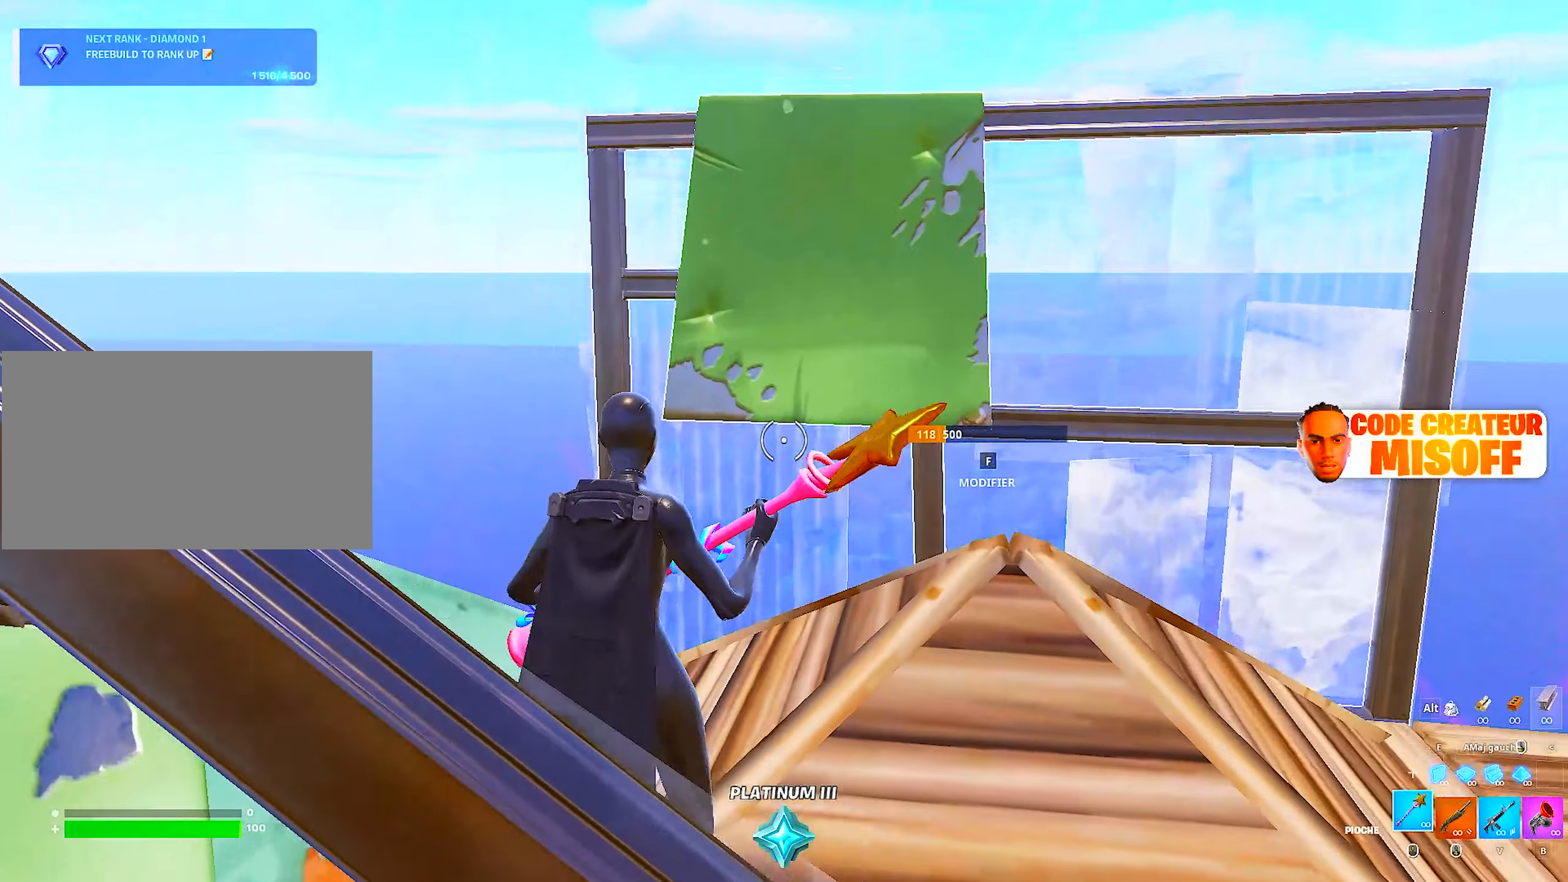
{"keys": [], "mouse": [], "mouse_move": "still", "events": [[50, "z", "up"]]}
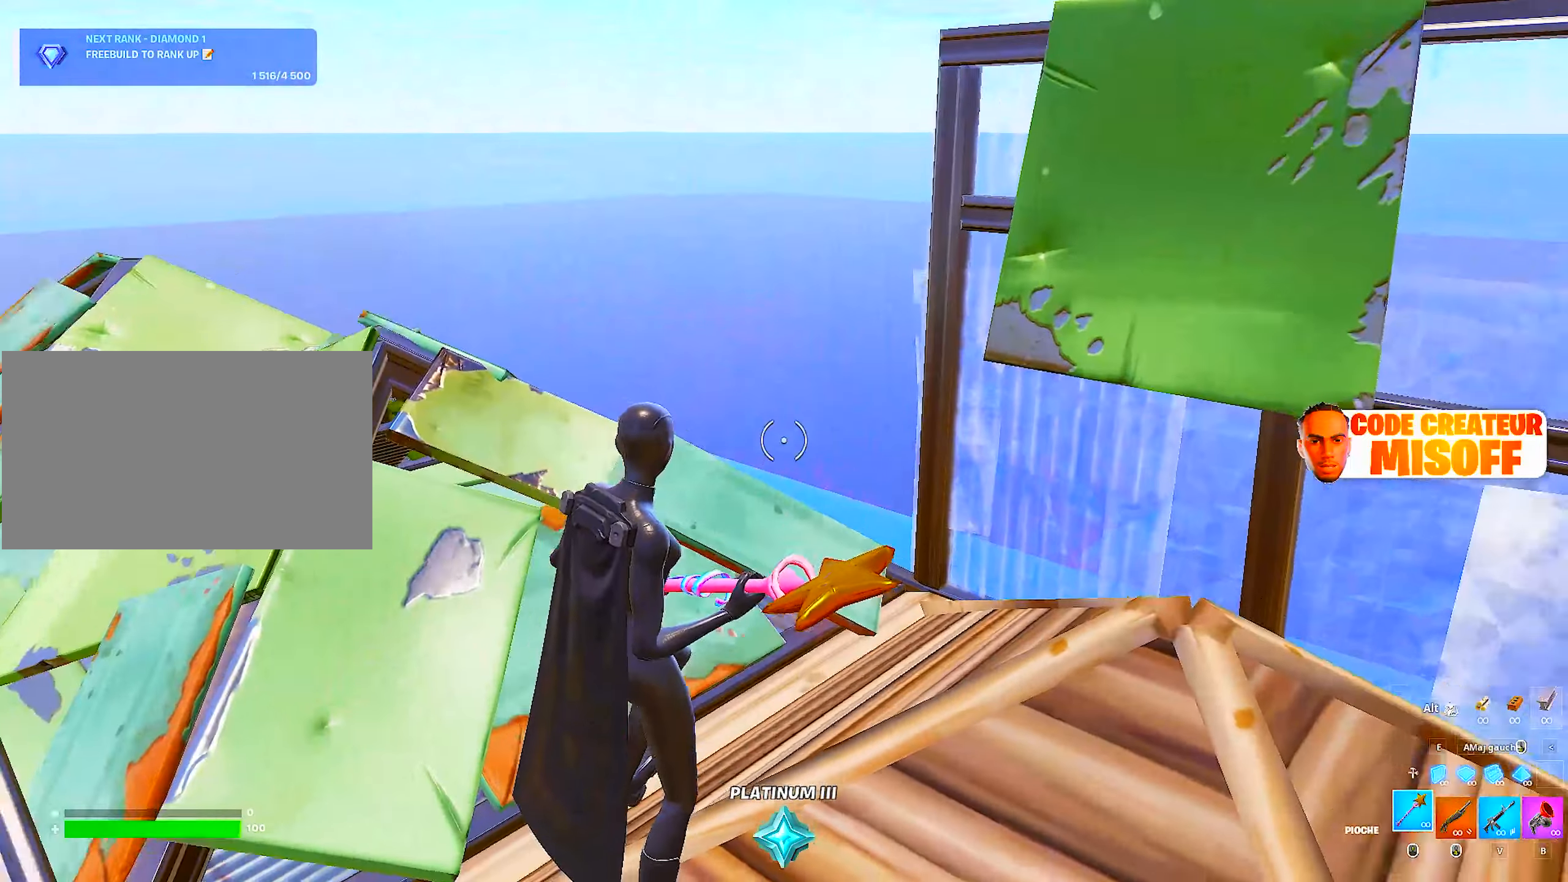
{"keys": [], "mouse": [], "mouse_move": "still", "events": []}
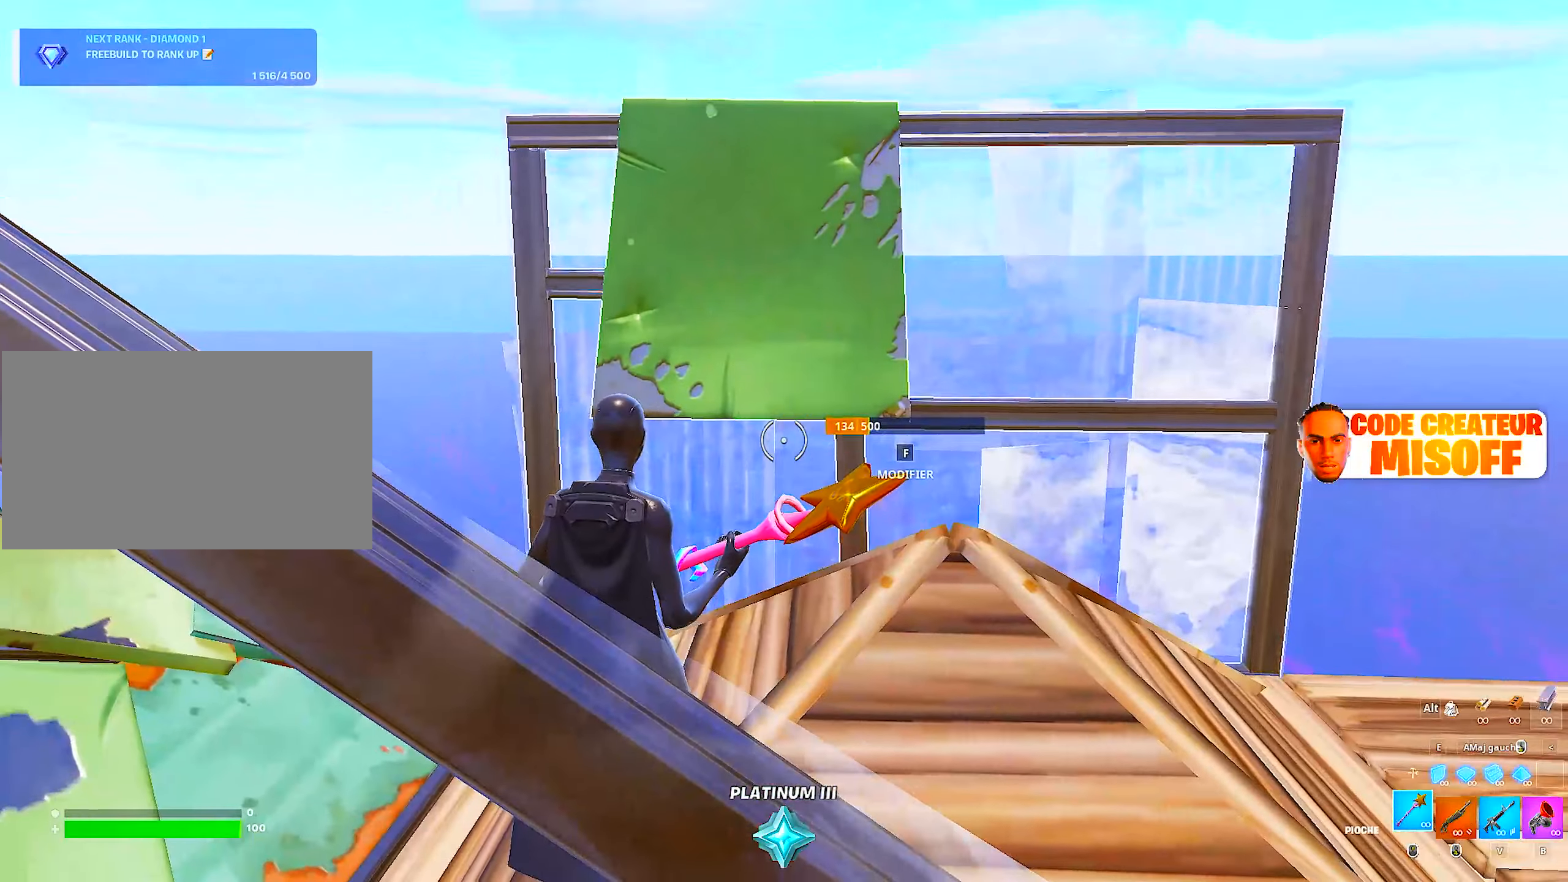
{"keys": [], "mouse": [], "mouse_move": "up", "events": []}